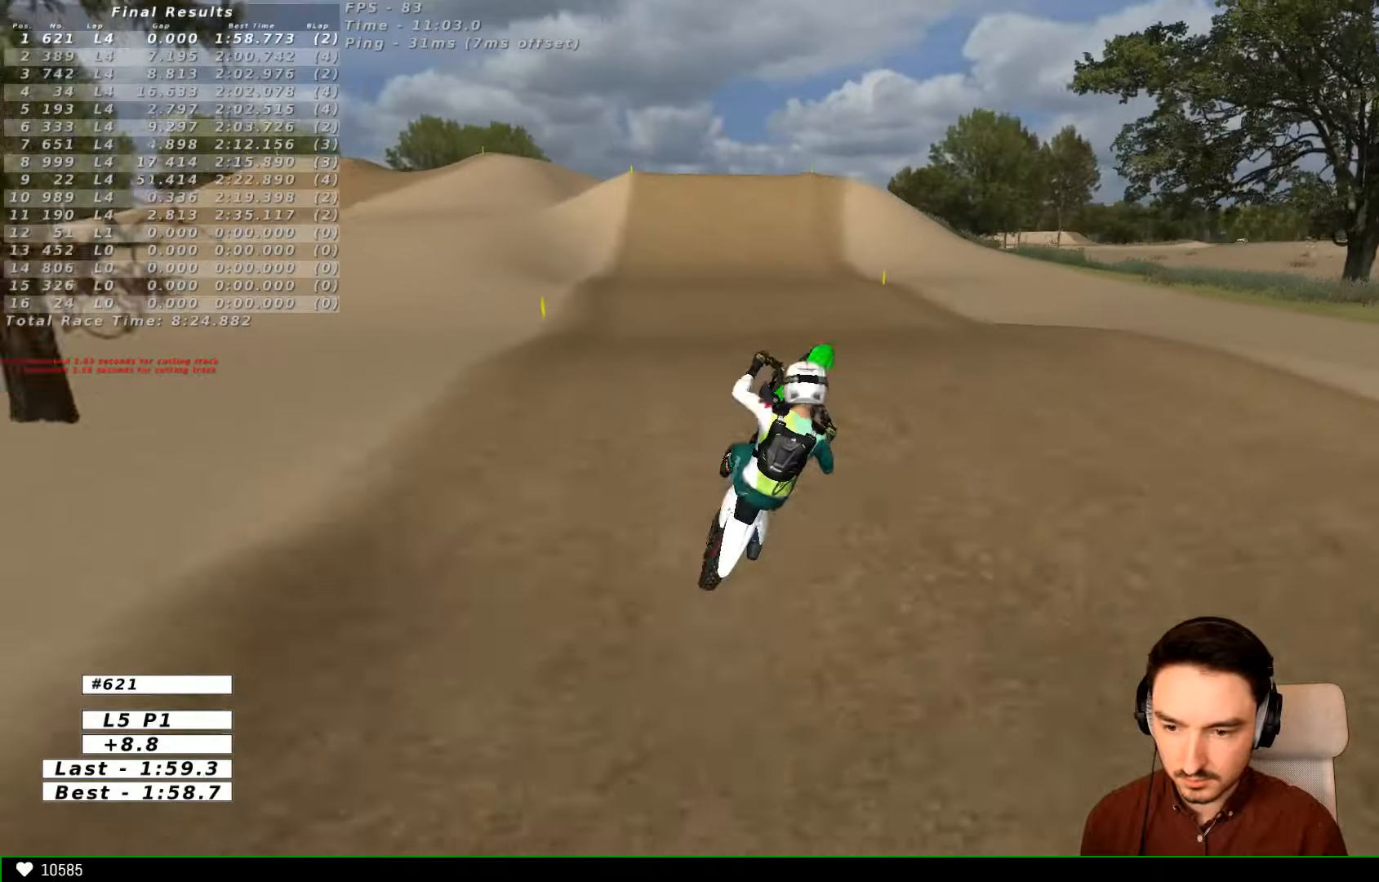
Gameplay with a controller (Xbox layout); each line is a JSON object with the inputs held at the frame after it. "events" lists button and stick changes between this image and that frame as [ms after this image, input, new state], when the widget could be followed in between. Not read: L1 L3 R3.
{"buttons": ["R2"], "left_stick": "up-left", "right_stick": "center", "events": [[500, "left_stick", "up-left"]]}
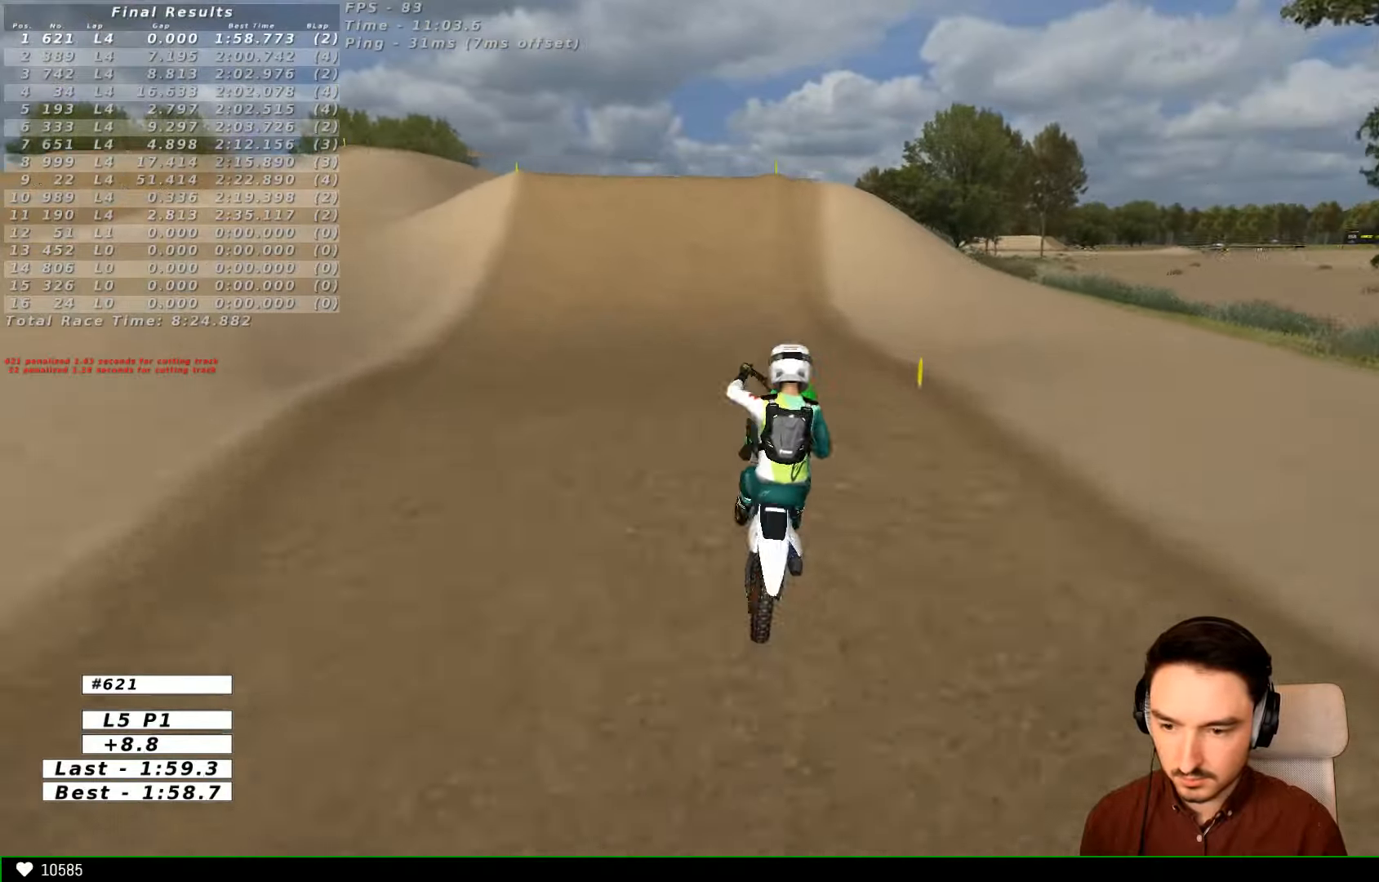
{"buttons": ["R2"], "left_stick": "center", "right_stick": "center", "events": [[234, "left_stick", "left"], [500, "left_stick", "center"]]}
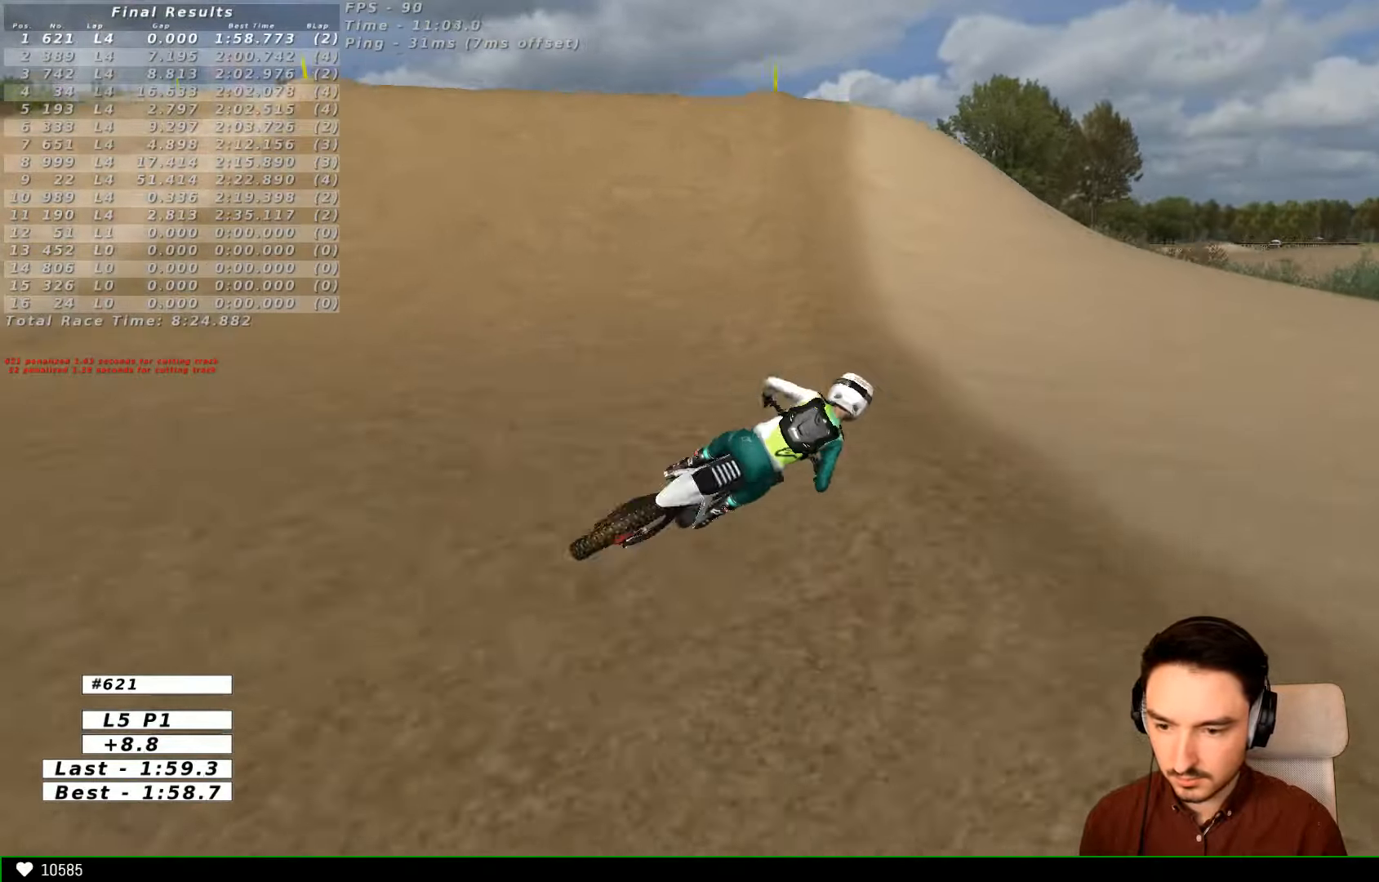
{"buttons": [], "left_stick": "left", "right_stick": "center", "events": [[100, "left_stick", "left"], [400, "R2", "up"]]}
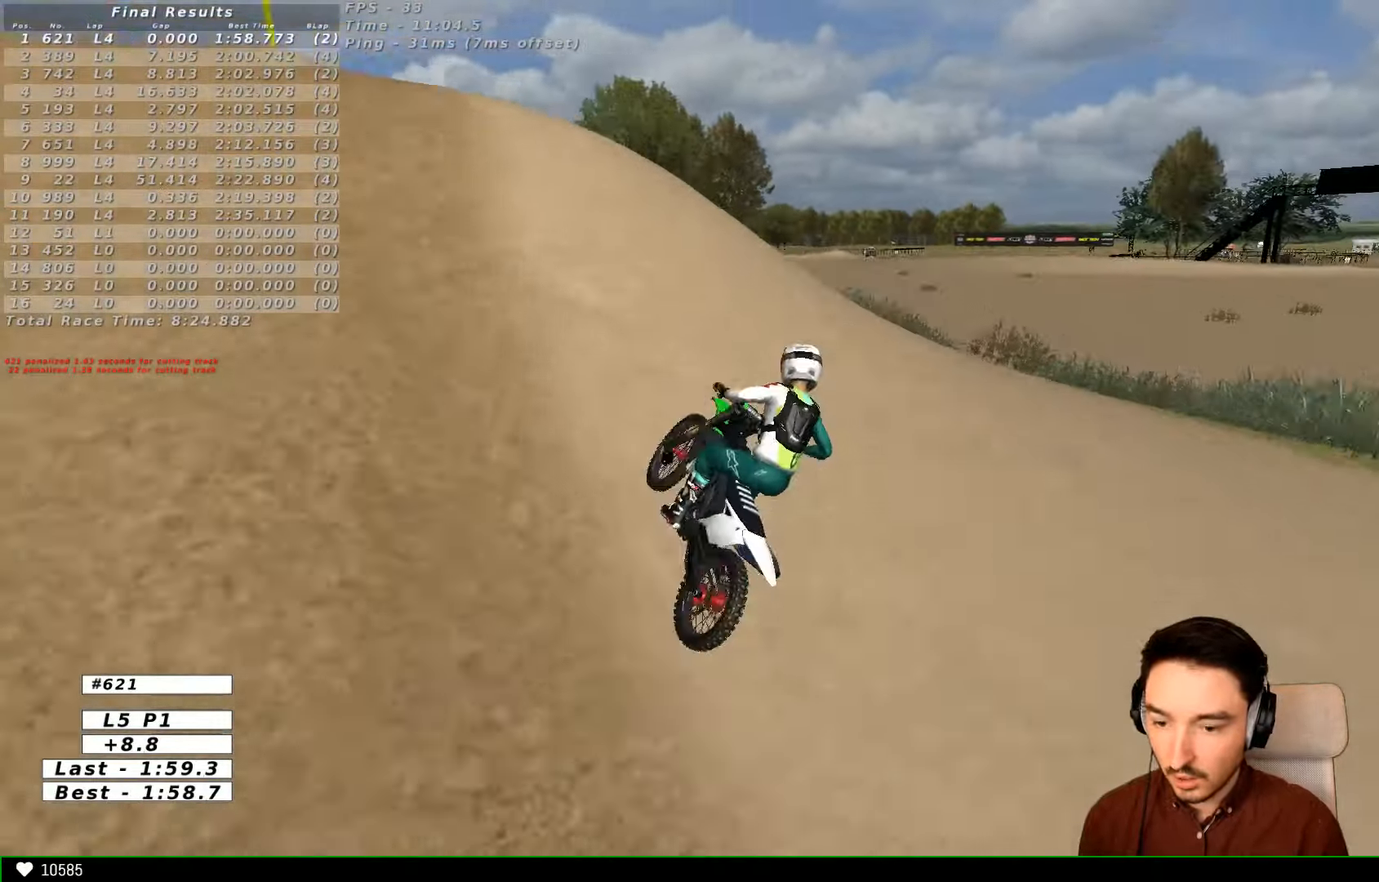
{"buttons": [], "left_stick": "right", "right_stick": "center", "events": [[400, "left_stick", "down"], [500, "left_stick", "right"]]}
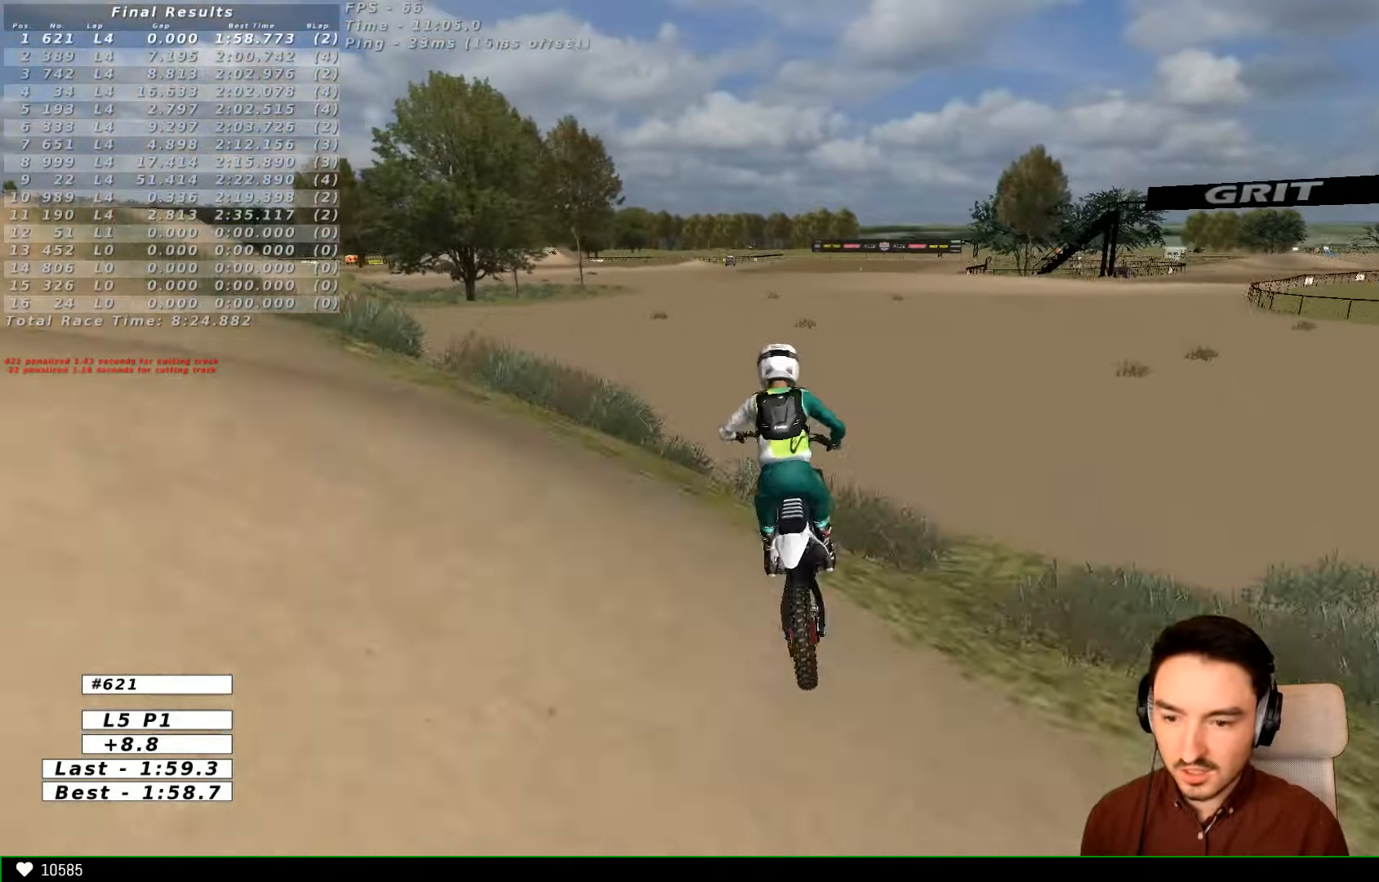
{"buttons": [], "left_stick": "down-right", "right_stick": "center", "events": [[34, "R2", "down"], [334, "R2", "up"], [500, "left_stick", "down-right"]]}
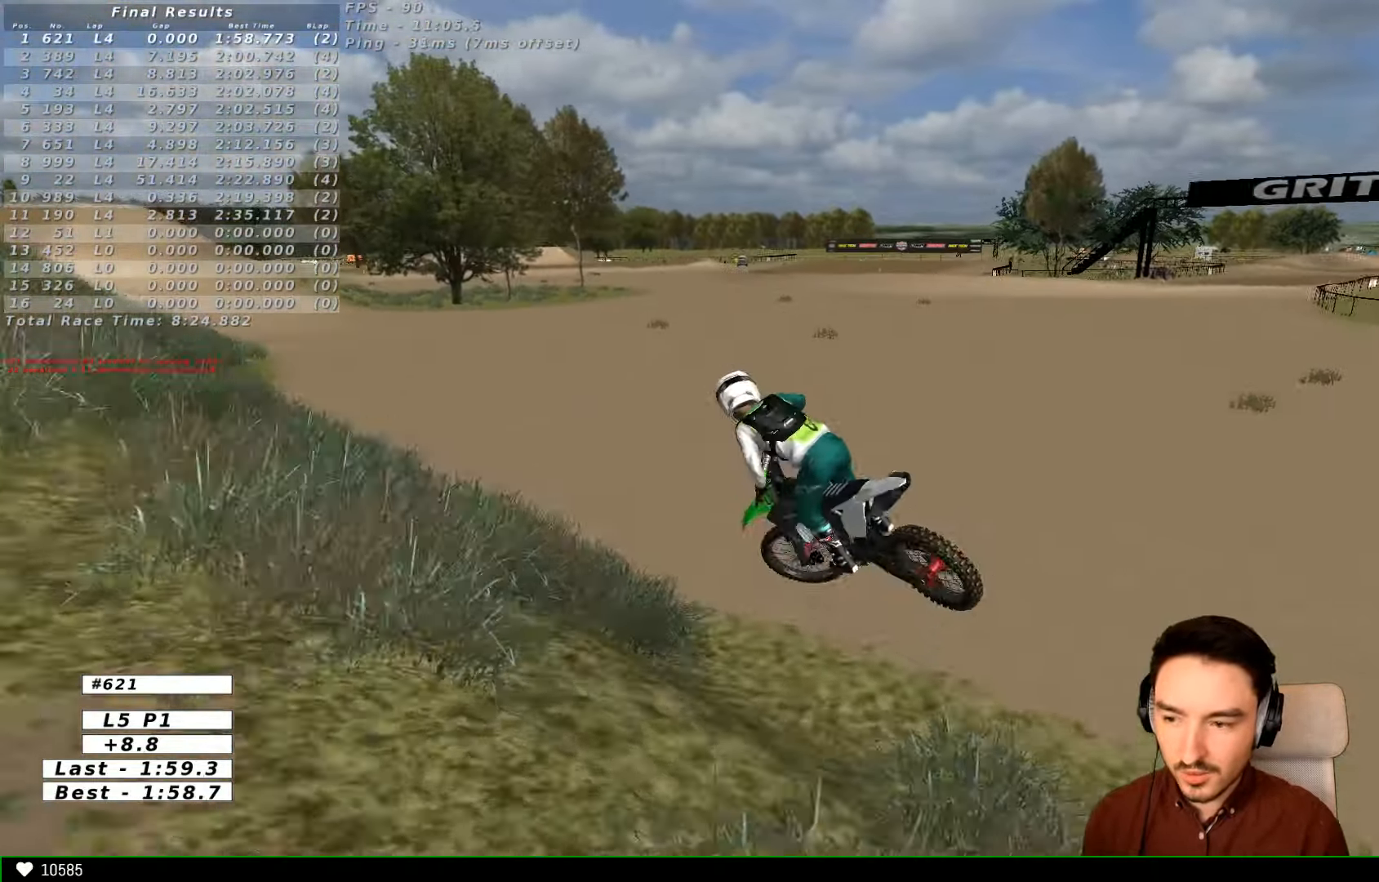
{"buttons": ["A"], "left_stick": "left", "right_stick": "center", "events": [[134, "left_stick", "down-left"], [200, "left_stick", "left"], [334, "A", "down"]]}
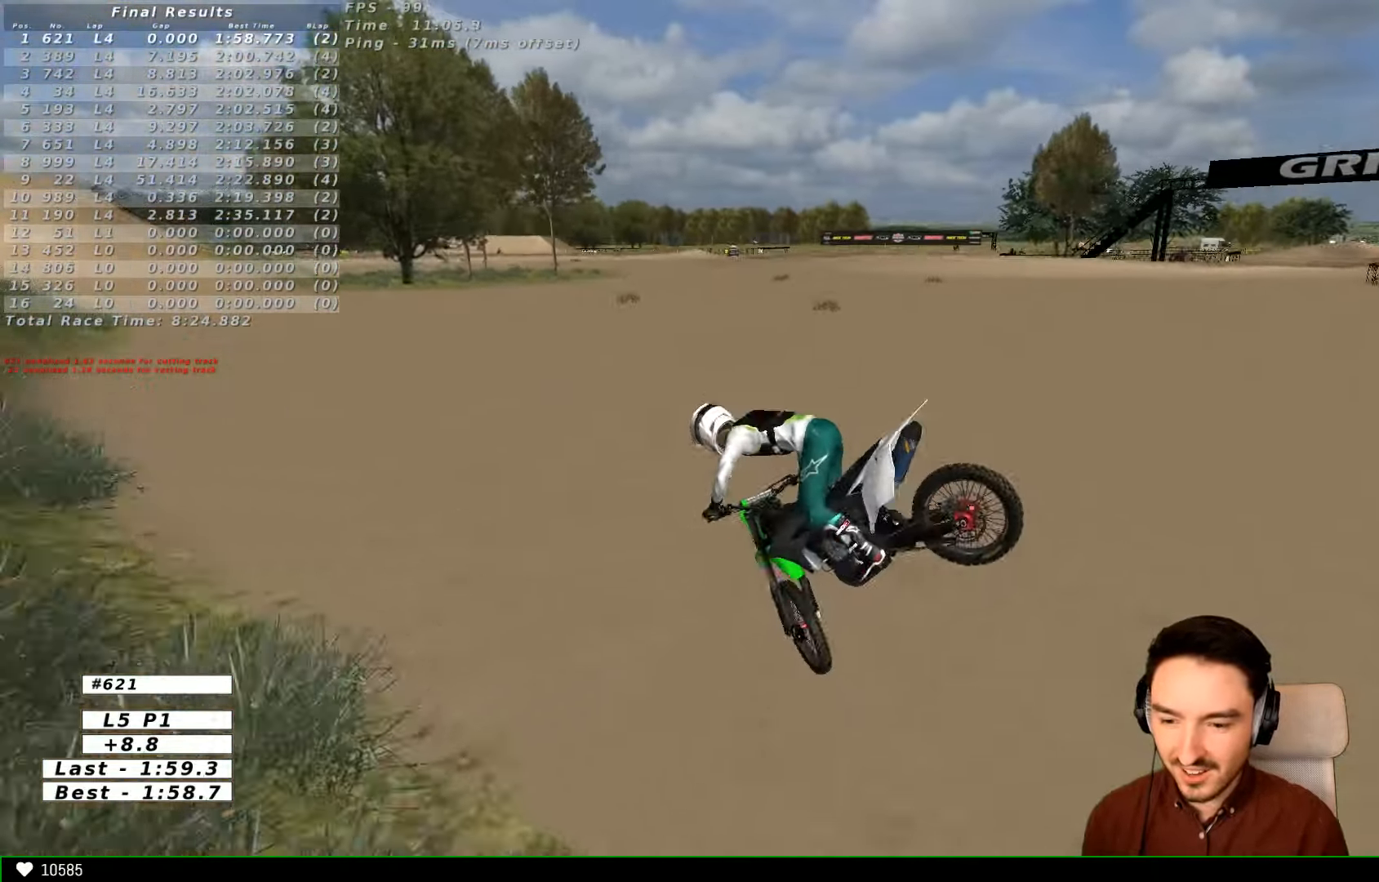
{"buttons": [], "left_stick": "left", "right_stick": "center", "events": [[300, "X", "down"], [500, "A", "up"], [500, "X", "up"]]}
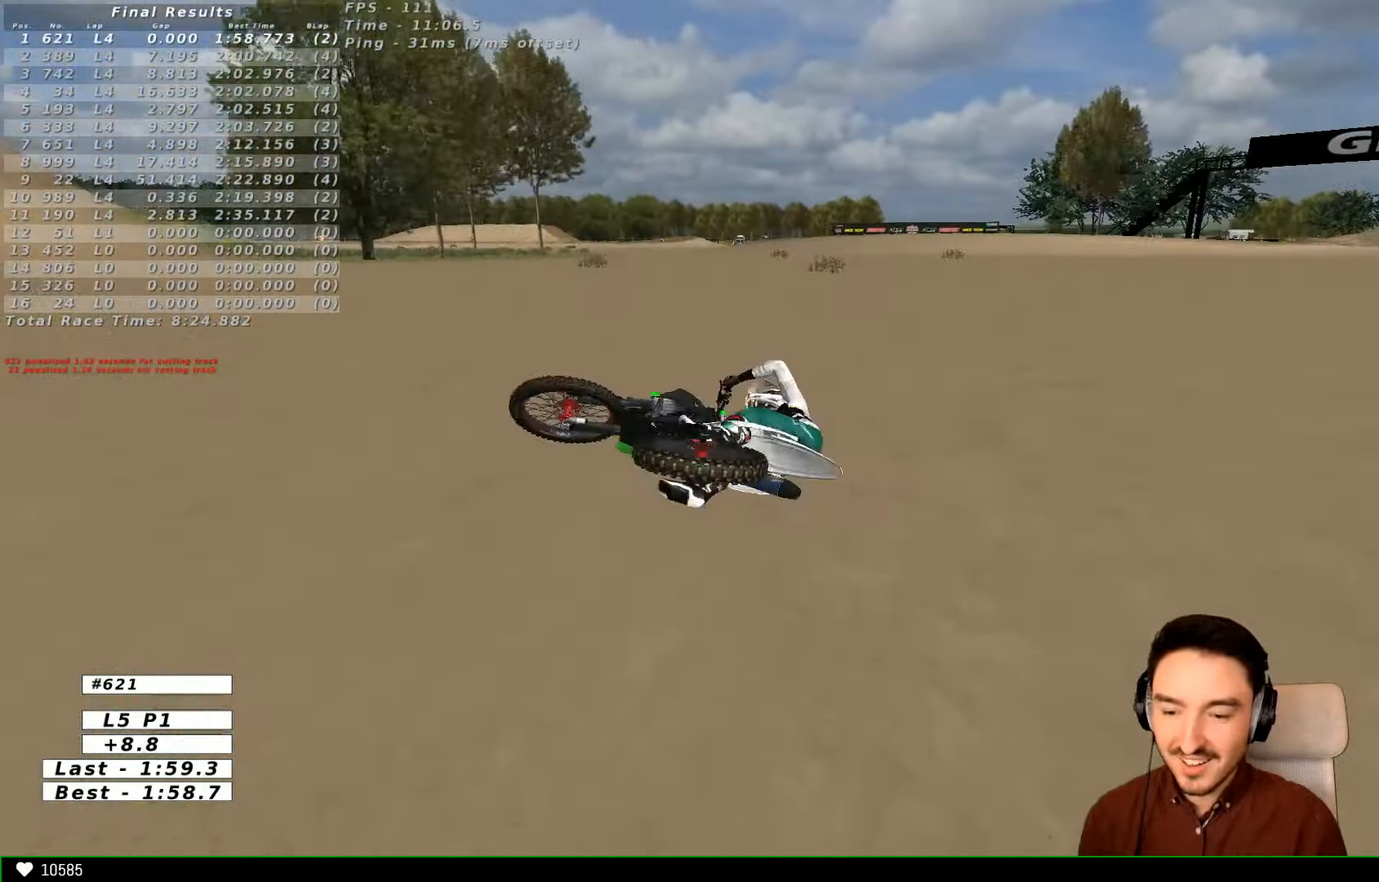
{"buttons": [], "left_stick": "center", "right_stick": "center", "events": [[200, "X", "down"], [334, "X", "up"], [500, "left_stick", "center"]]}
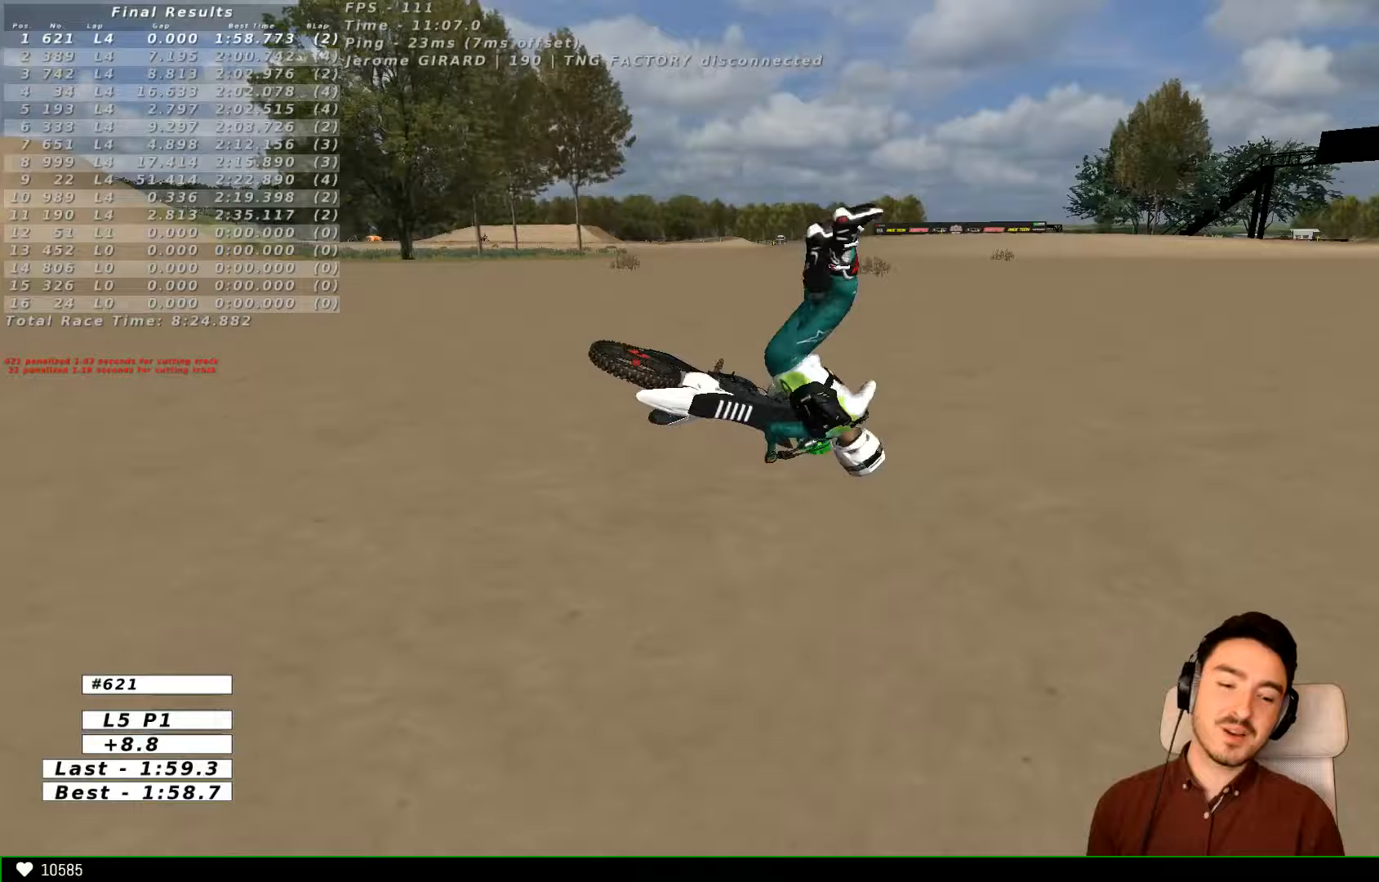
{"buttons": [], "left_stick": "center", "right_stick": "center", "events": [[233, "R2", "down"], [433, "R2", "up"]]}
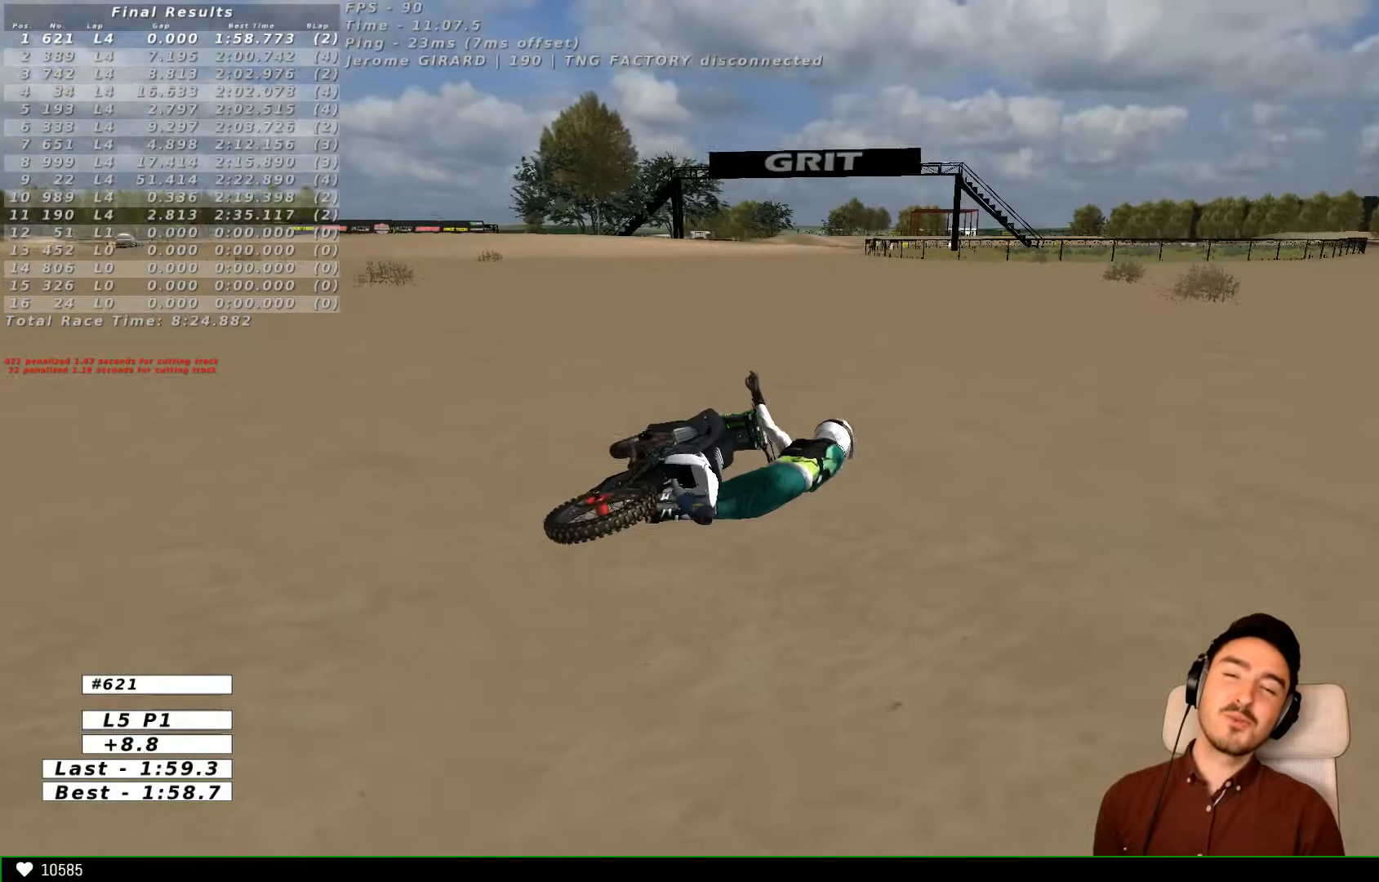
{"buttons": [], "left_stick": "center", "right_stick": "center", "events": []}
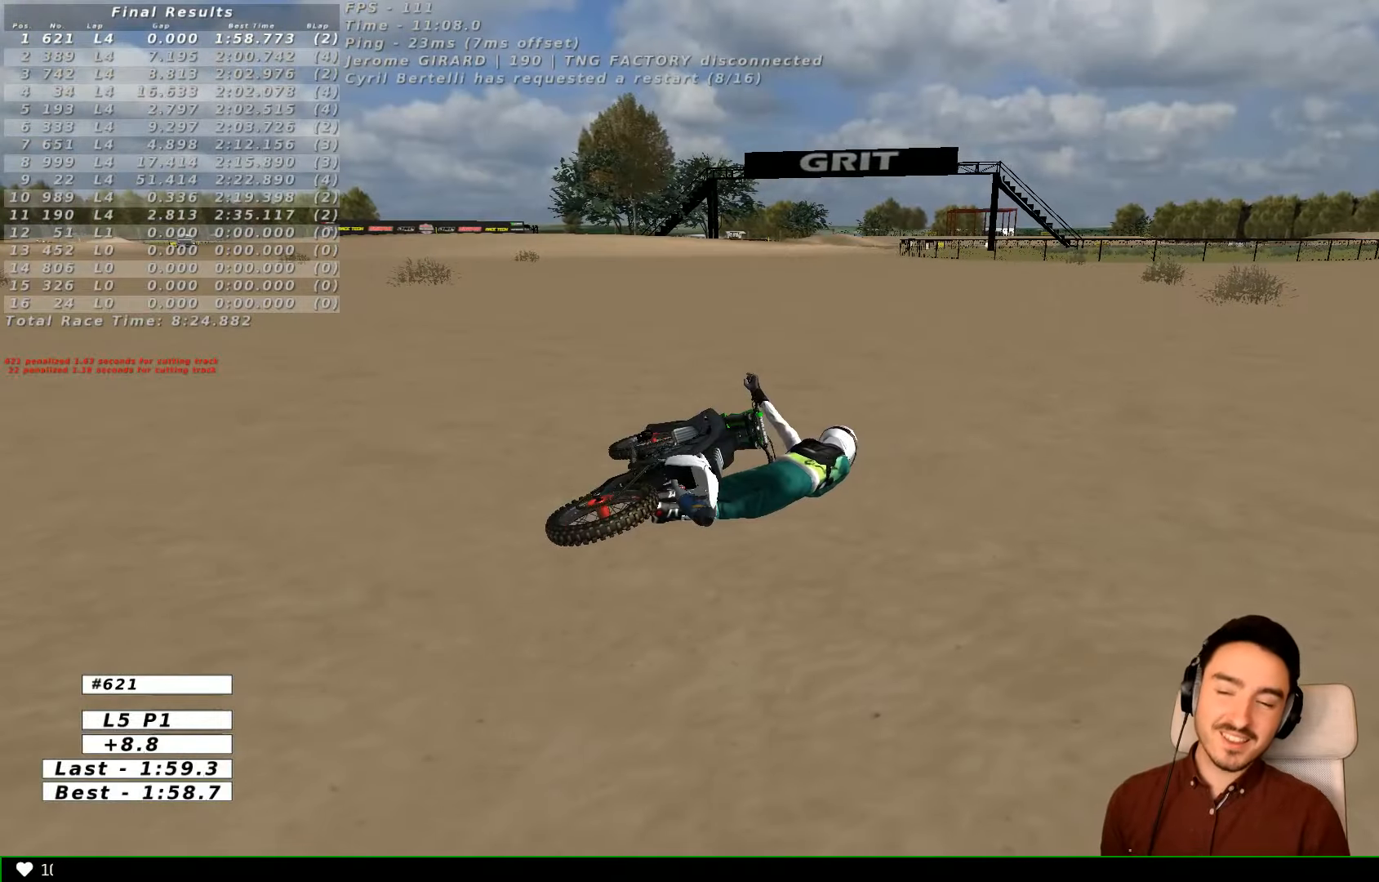
{"buttons": [], "left_stick": "center", "right_stick": "center", "events": []}
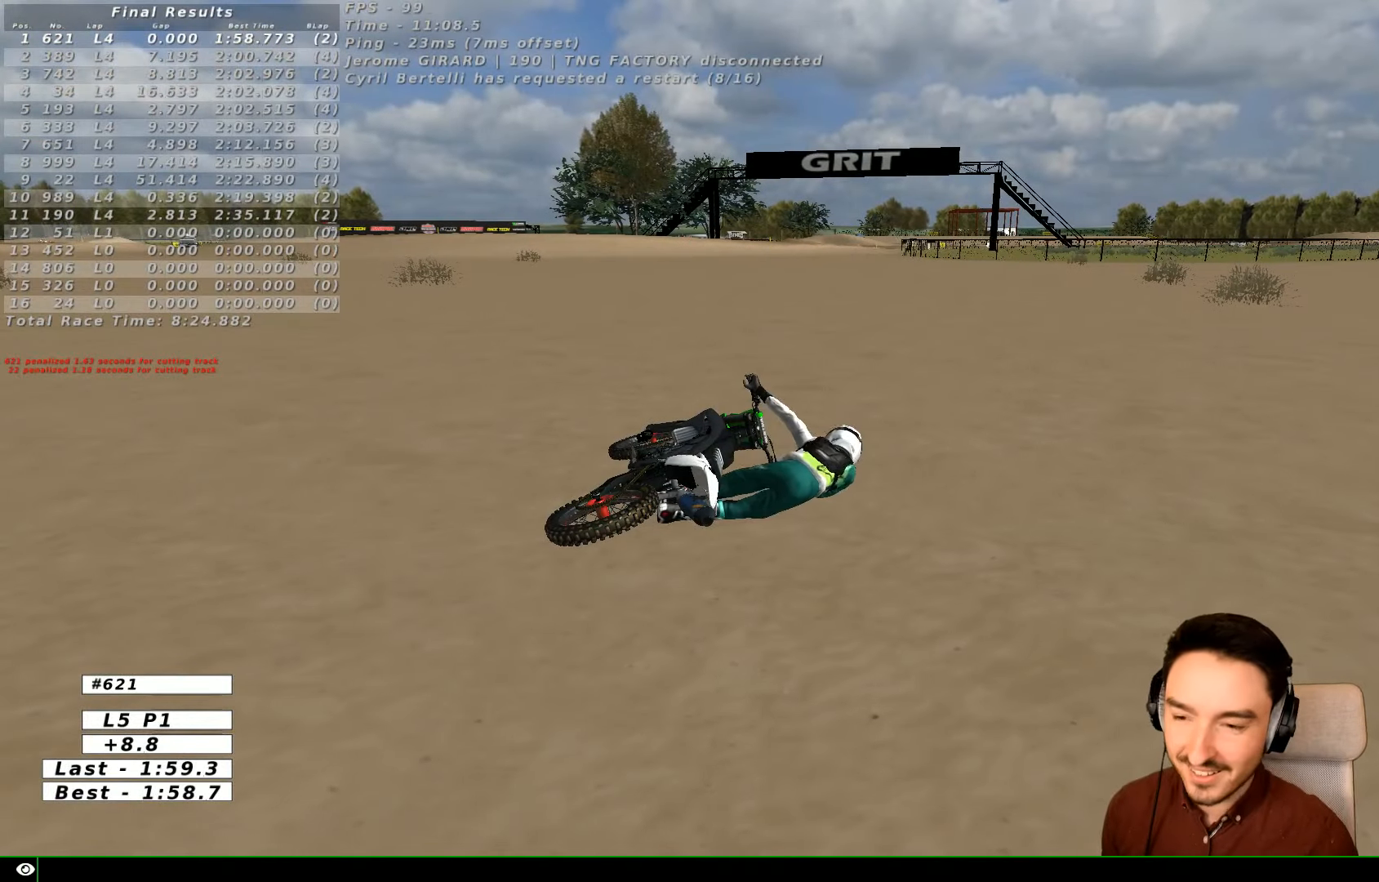
{"buttons": [], "left_stick": "center", "right_stick": "center", "events": []}
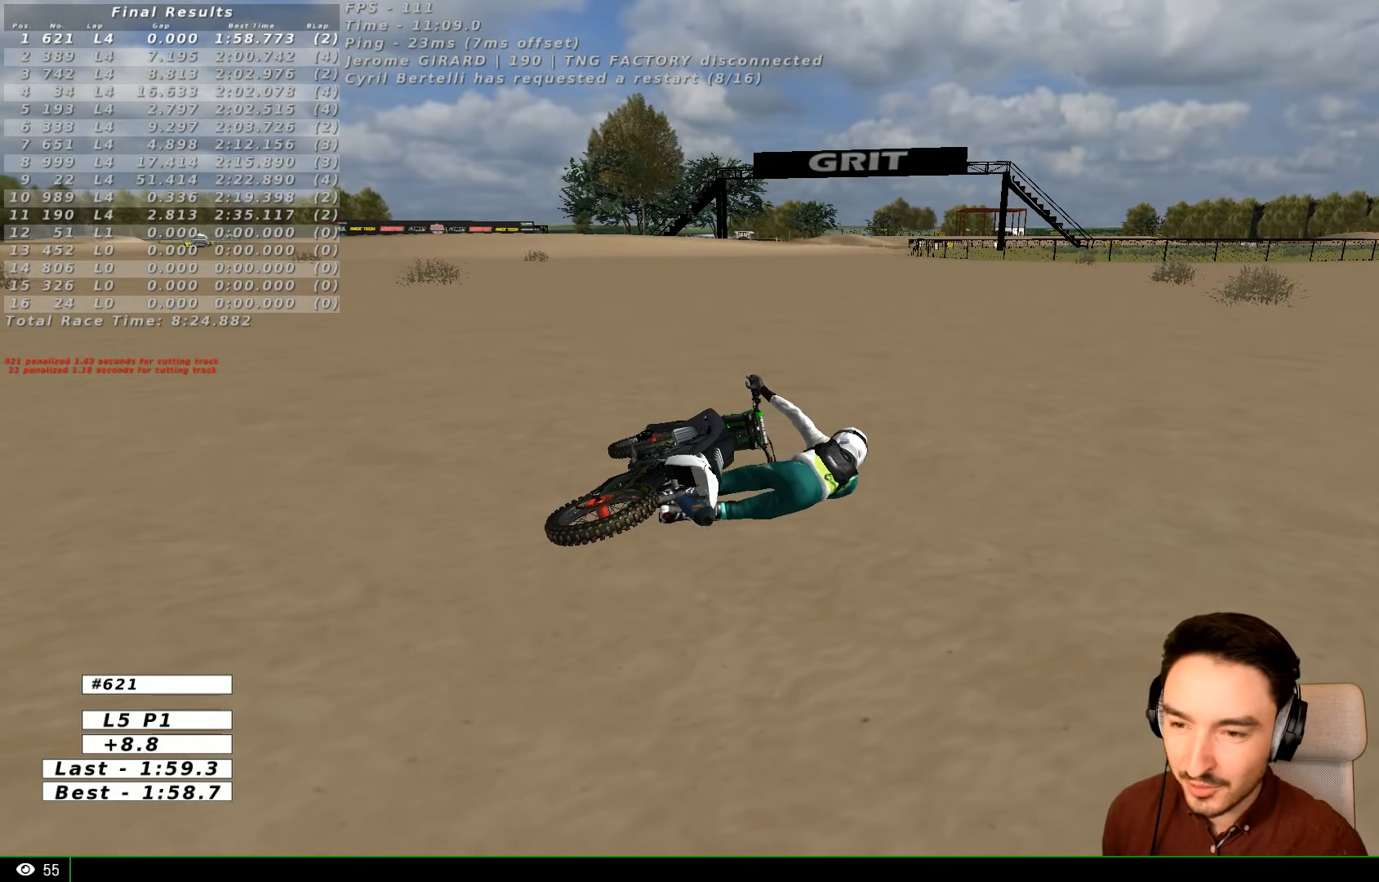
{"buttons": ["X", "Y"], "left_stick": "right", "right_stick": "center", "events": [[100, "left_stick", "right"], [233, "X", "down"], [233, "Y", "down"]]}
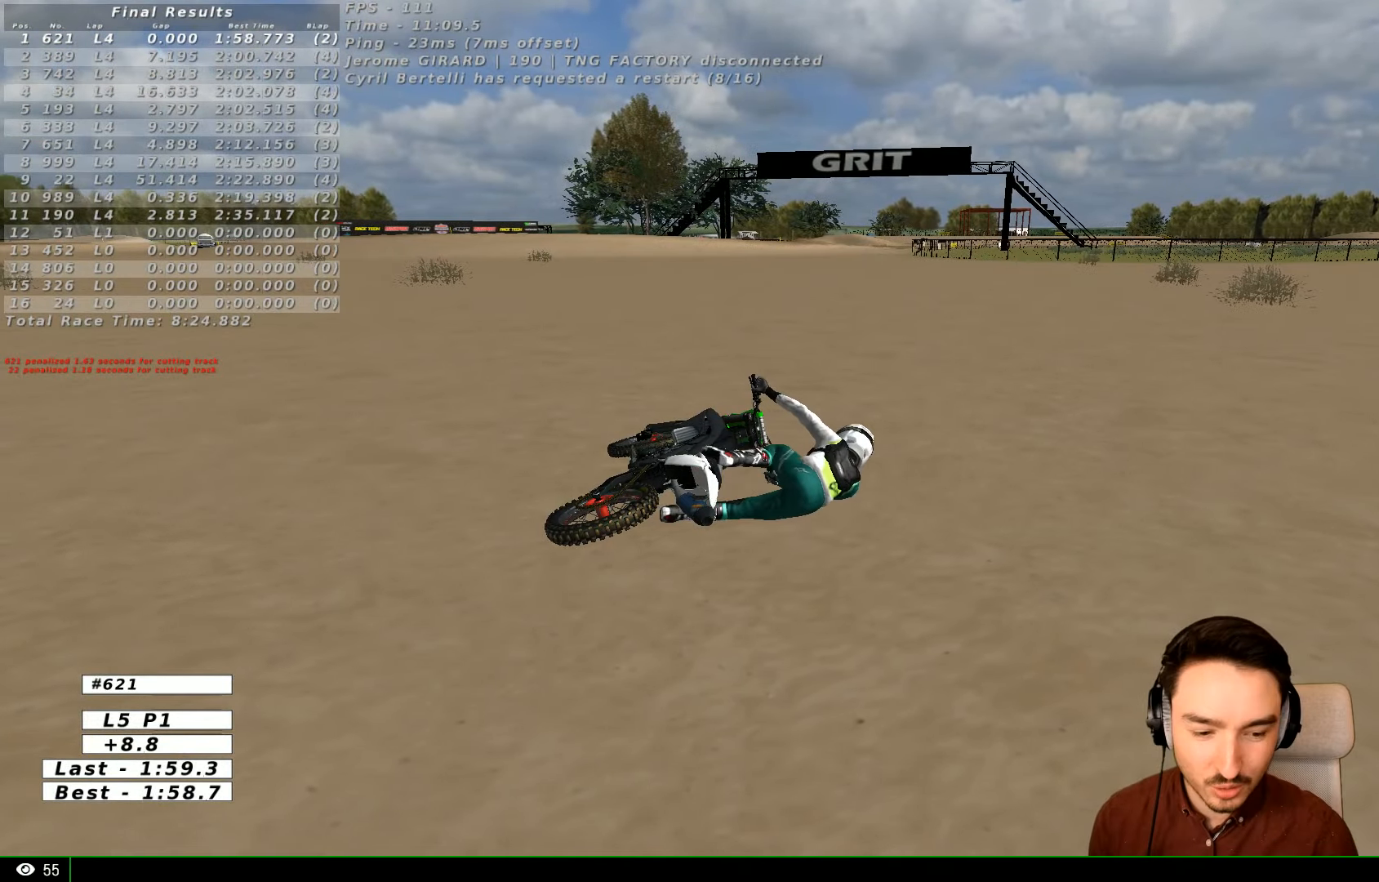
{"buttons": ["X", "Y"], "left_stick": "right", "right_stick": "center", "events": []}
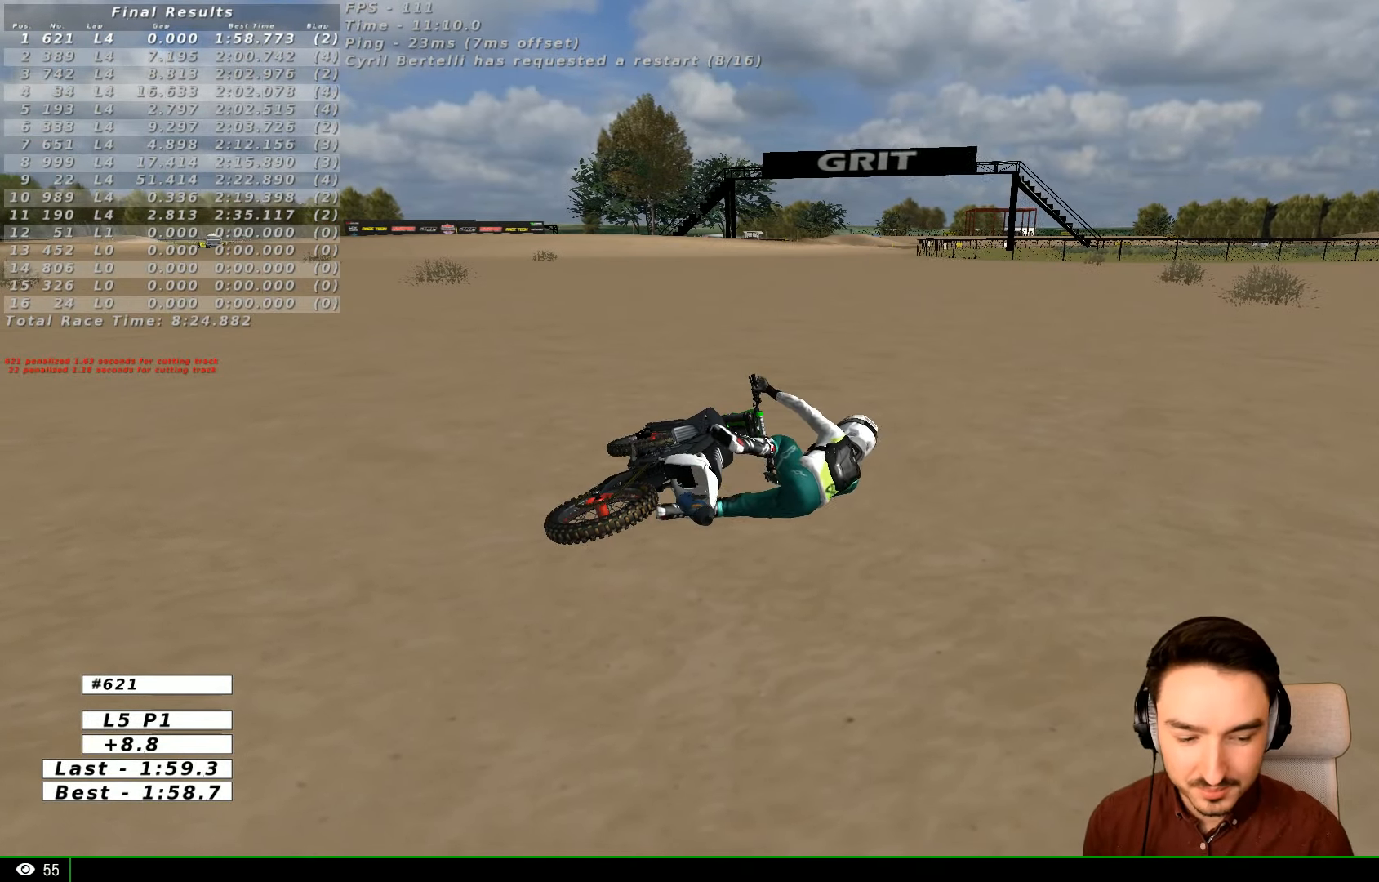
{"buttons": ["X", "Y"], "left_stick": "right", "right_stick": "center", "events": [[200, "X", "up"], [300, "X", "down"]]}
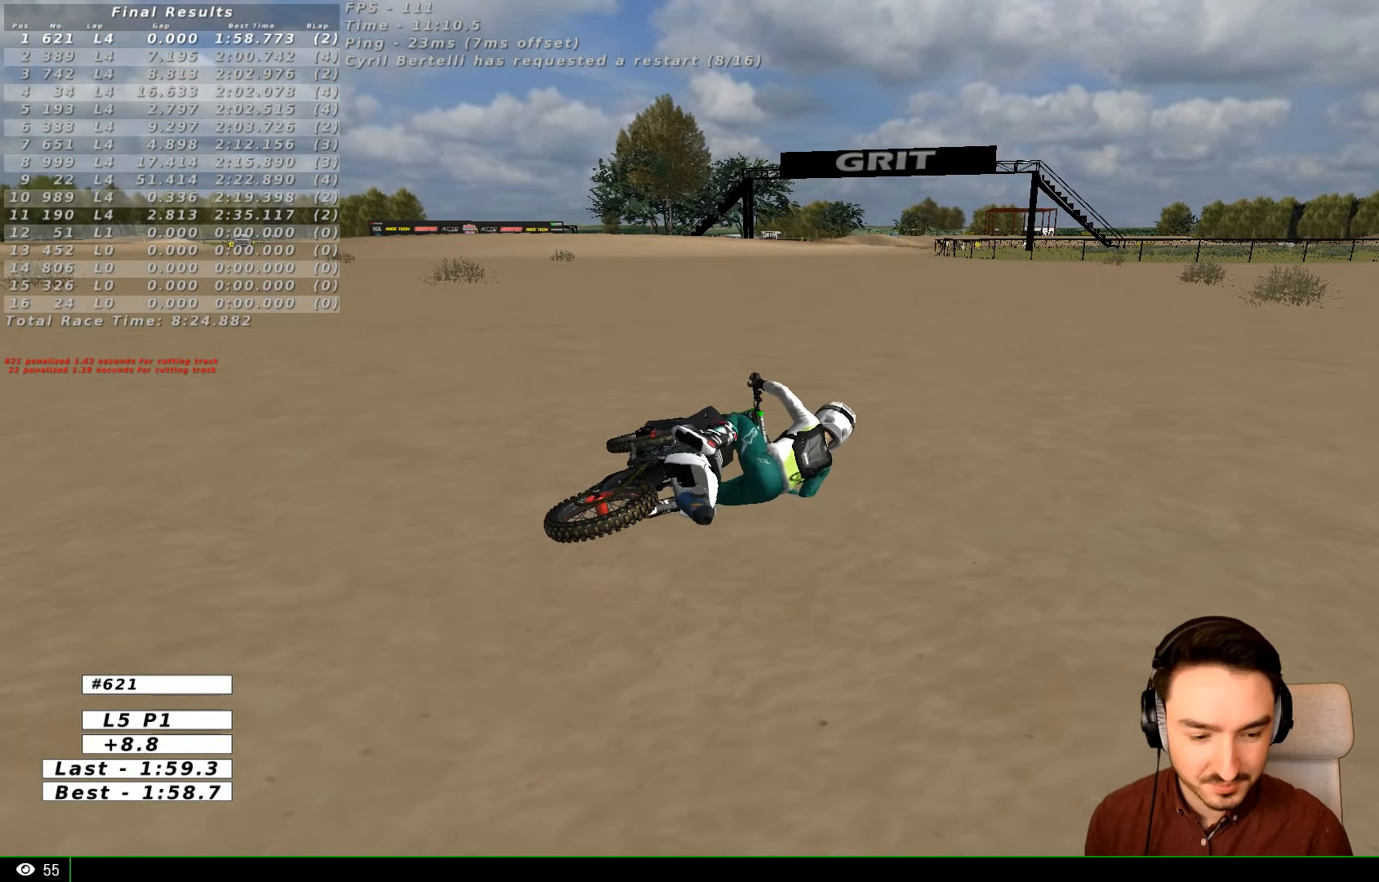
{"buttons": ["Y"], "left_stick": "right", "right_stick": "center", "events": [[133, "X", "up"], [300, "X", "down"], [433, "X", "up"]]}
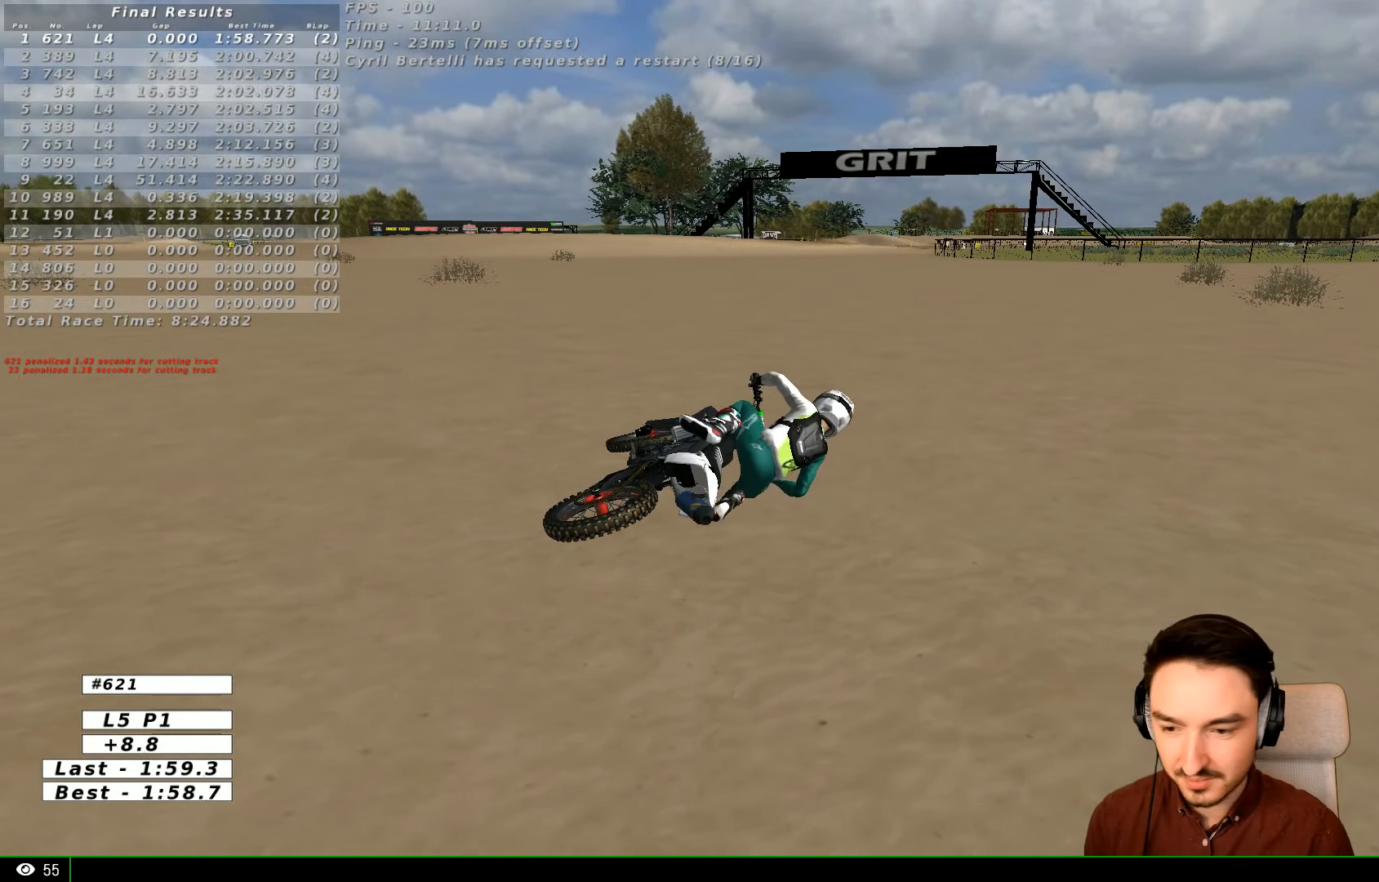
{"buttons": ["X", "Y"], "left_stick": "right", "right_stick": "center", "events": [[33, "X", "down"], [133, "X", "up"], [267, "X", "down"]]}
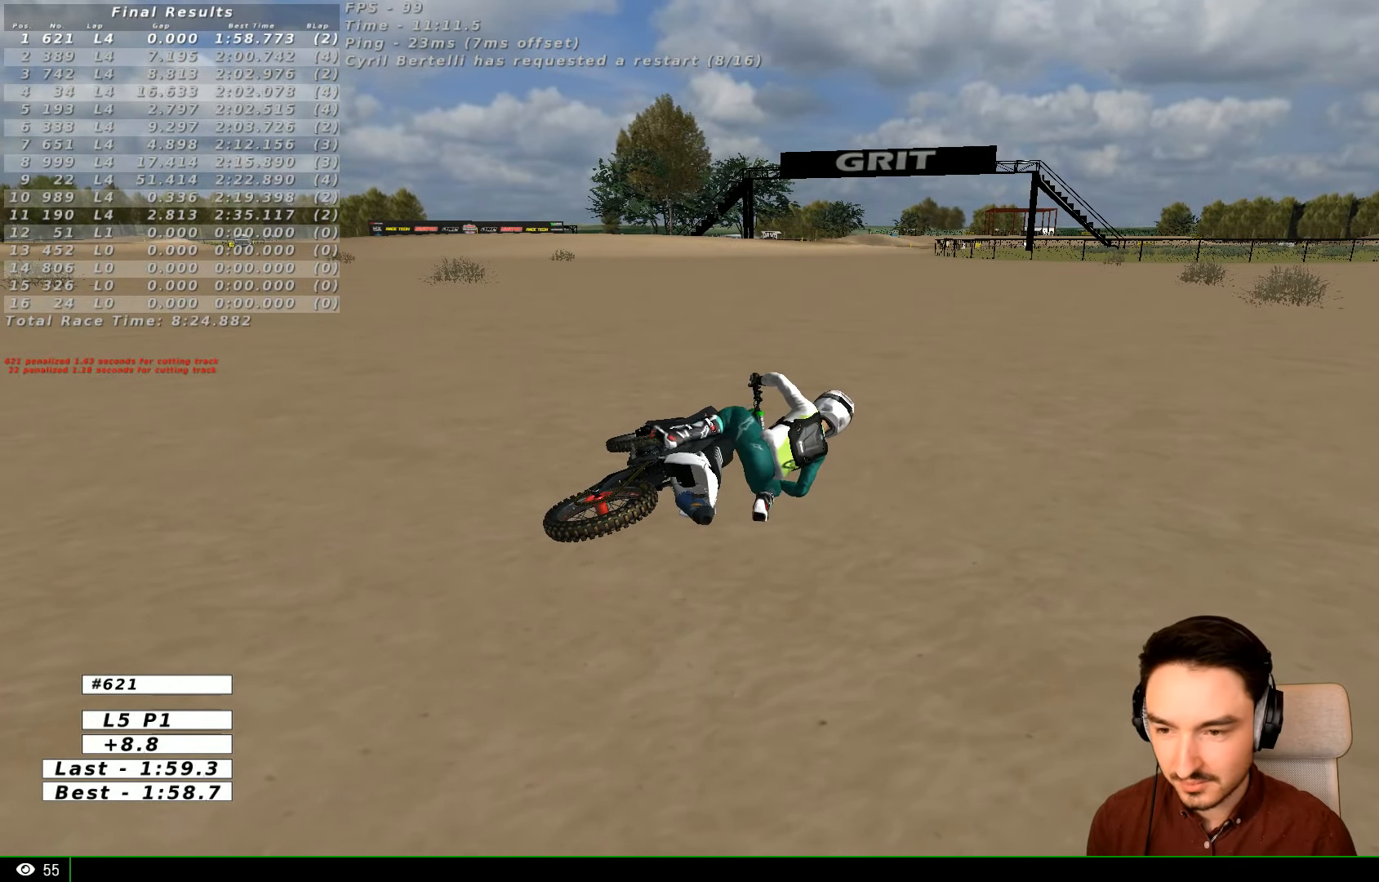
{"buttons": ["X", "Y"], "left_stick": "right", "right_stick": "center", "events": [[200, "X", "up"], [333, "X", "down"]]}
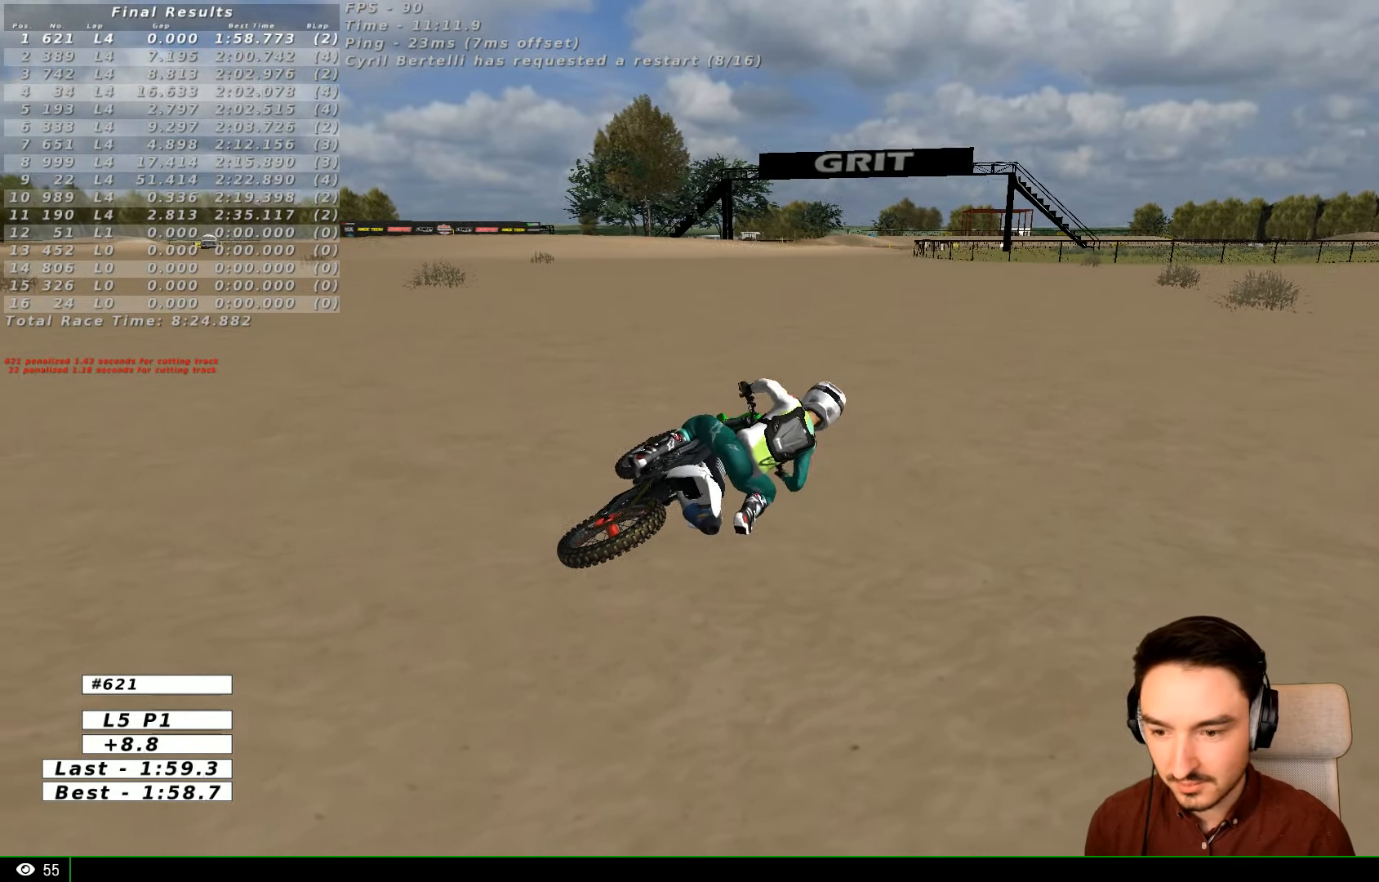
{"buttons": ["Y", "R2"], "left_stick": "right", "right_stick": "center", "events": [[400, "R2", "down"], [500, "X", "up"]]}
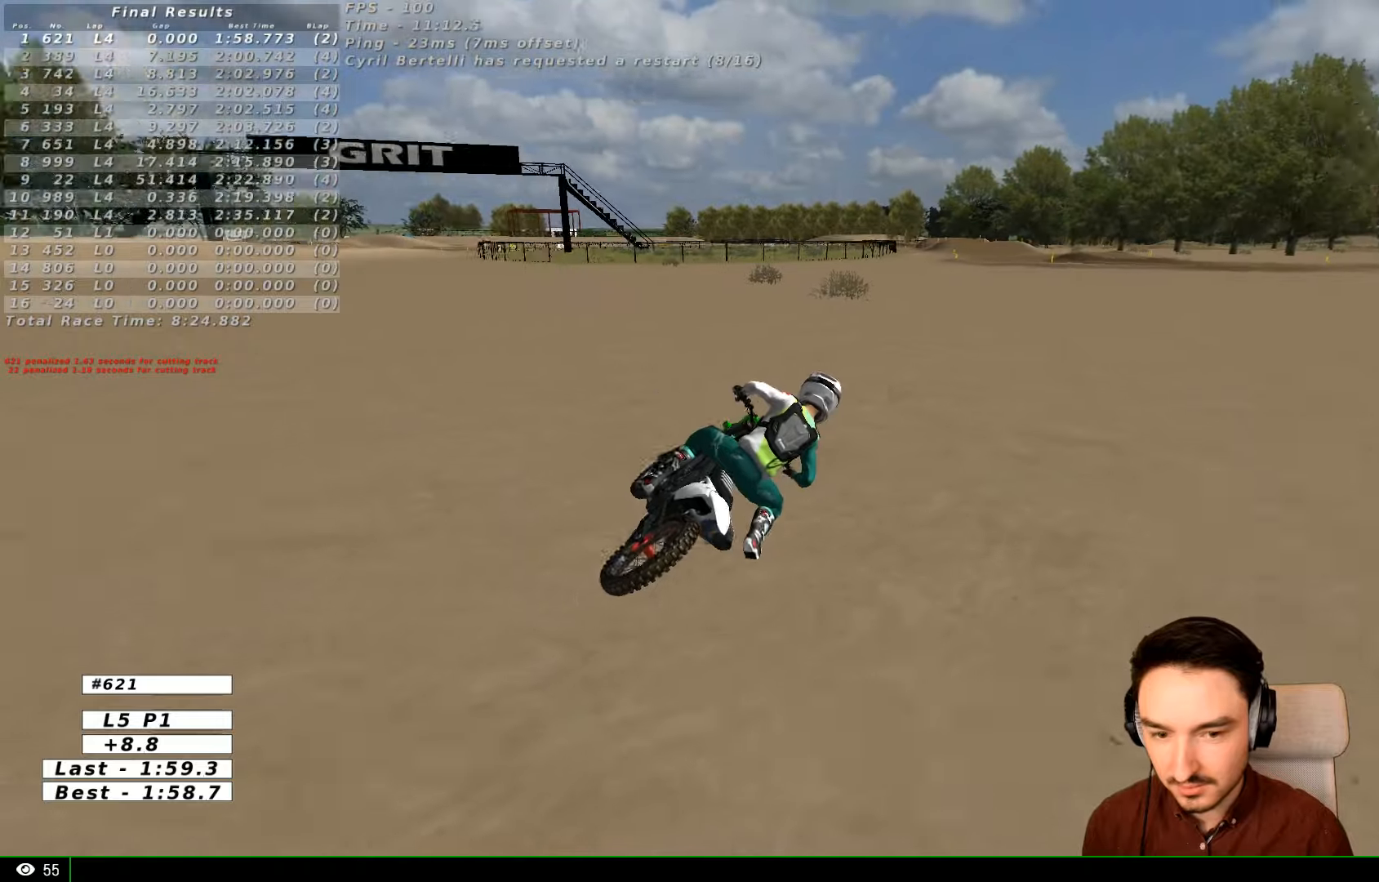
{"buttons": ["R2"], "left_stick": "center", "right_stick": "center", "events": [[33, "Y", "up"], [100, "left_stick", "center"]]}
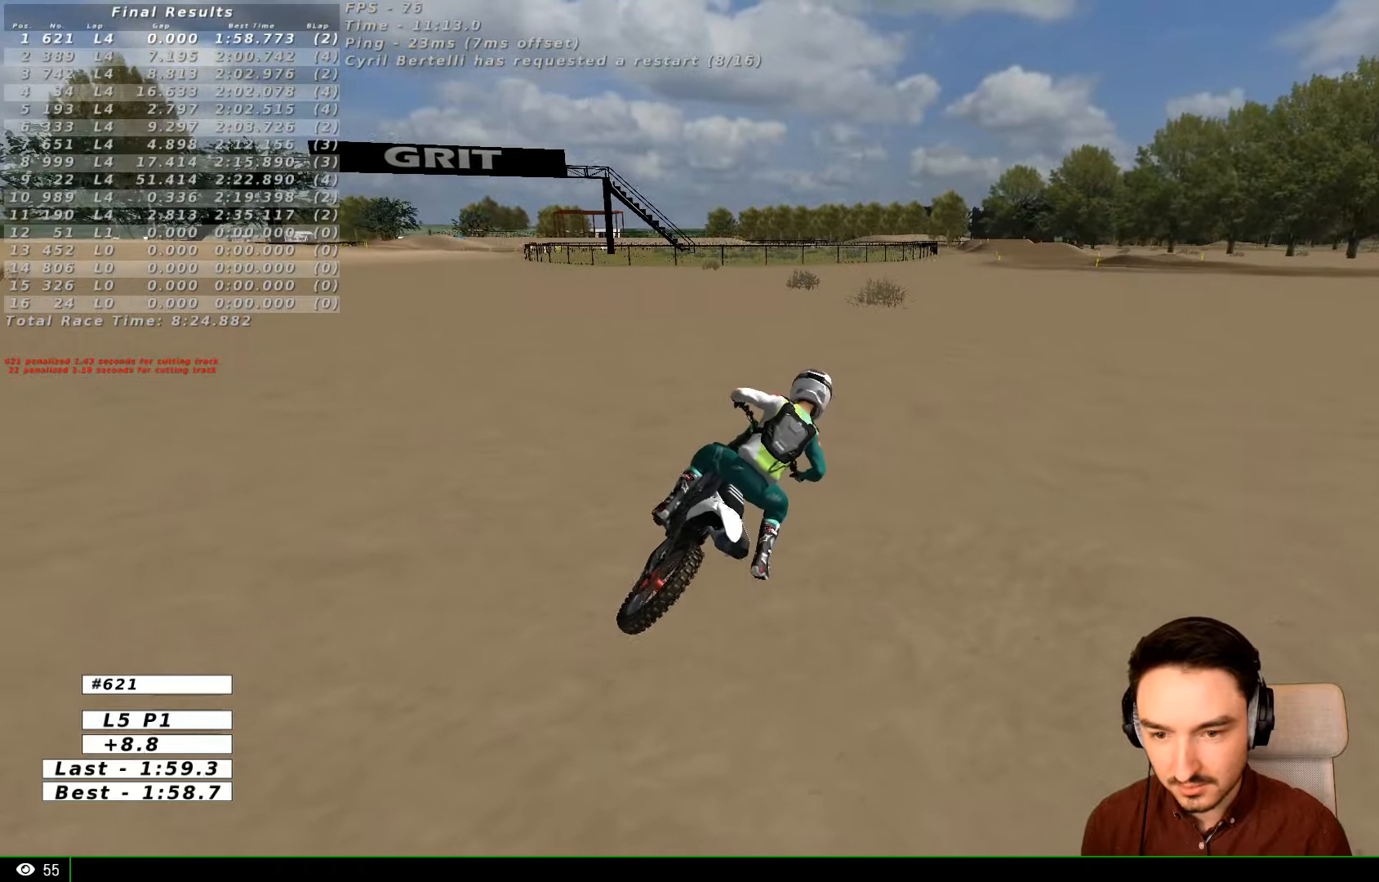
{"buttons": ["R2"], "left_stick": "center", "right_stick": "center", "events": []}
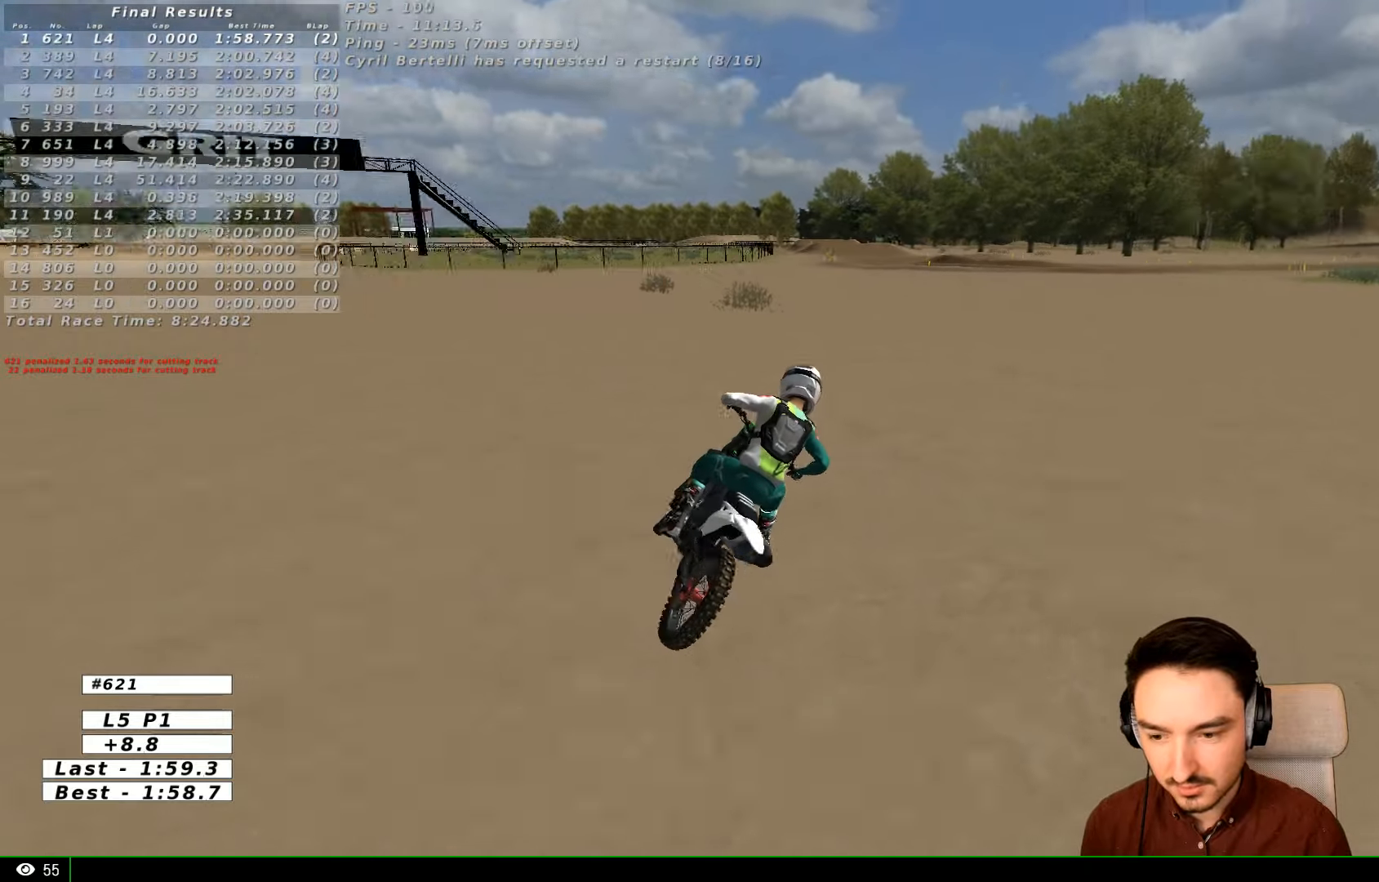
{"buttons": ["R2"], "left_stick": "center", "right_stick": "center", "events": [[200, "left_stick", "right"], [466, "left_stick", "center"]]}
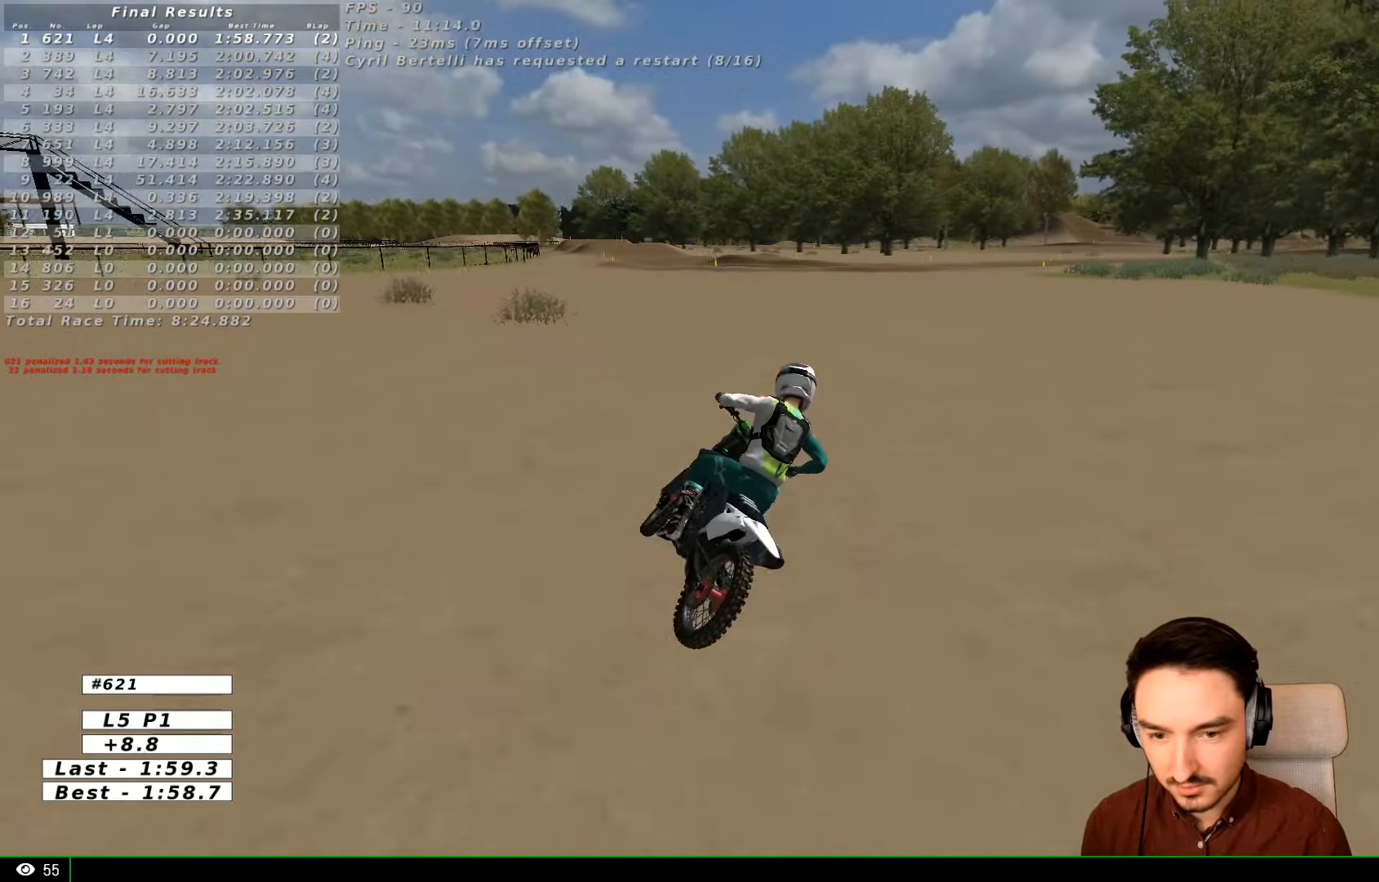
{"buttons": ["R2"], "left_stick": "center", "right_stick": "center", "events": []}
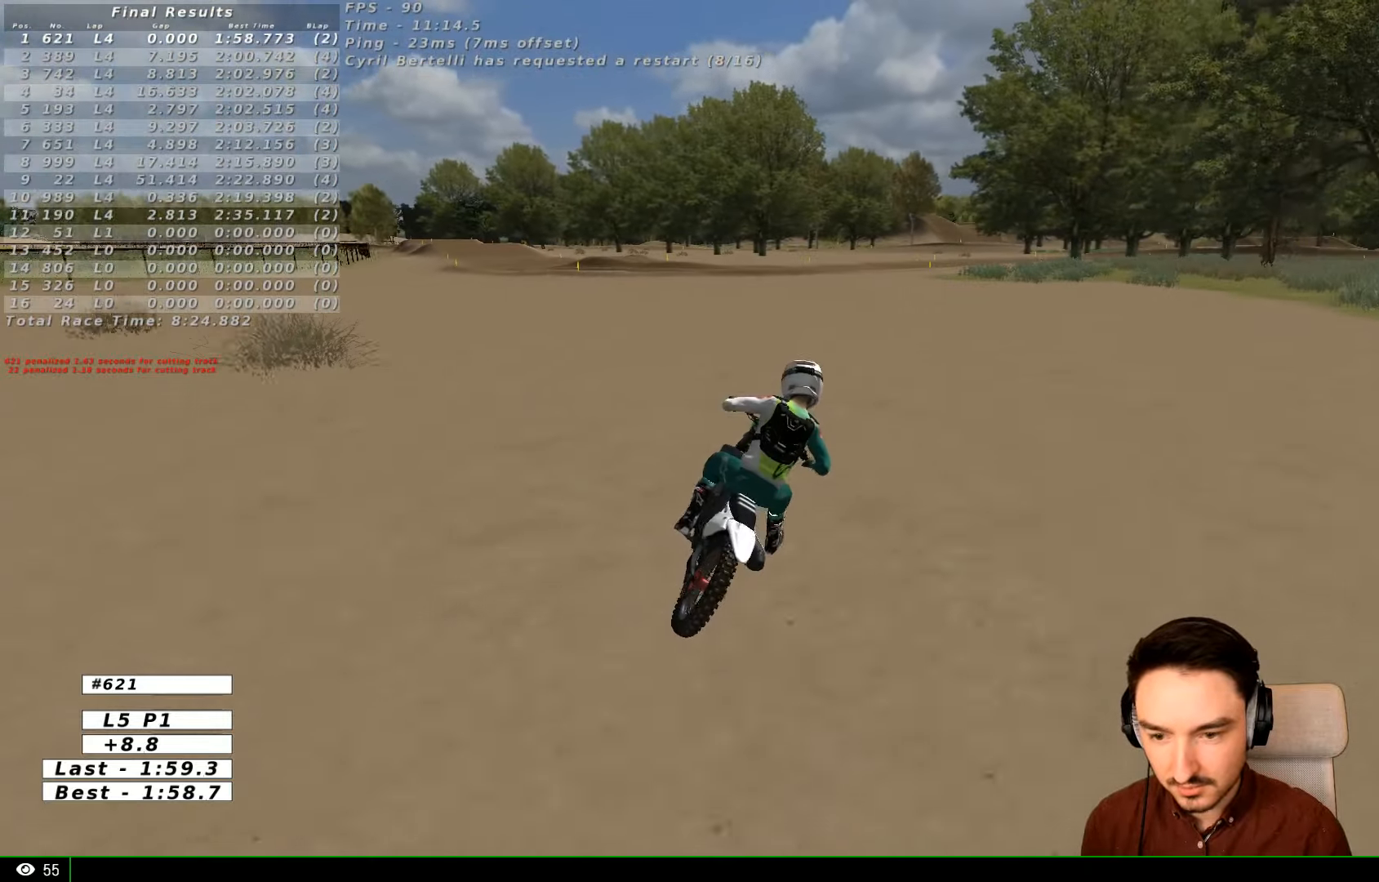
{"buttons": ["R2"], "left_stick": "center", "right_stick": "center", "events": [[200, "B", "down"], [266, "B", "up"]]}
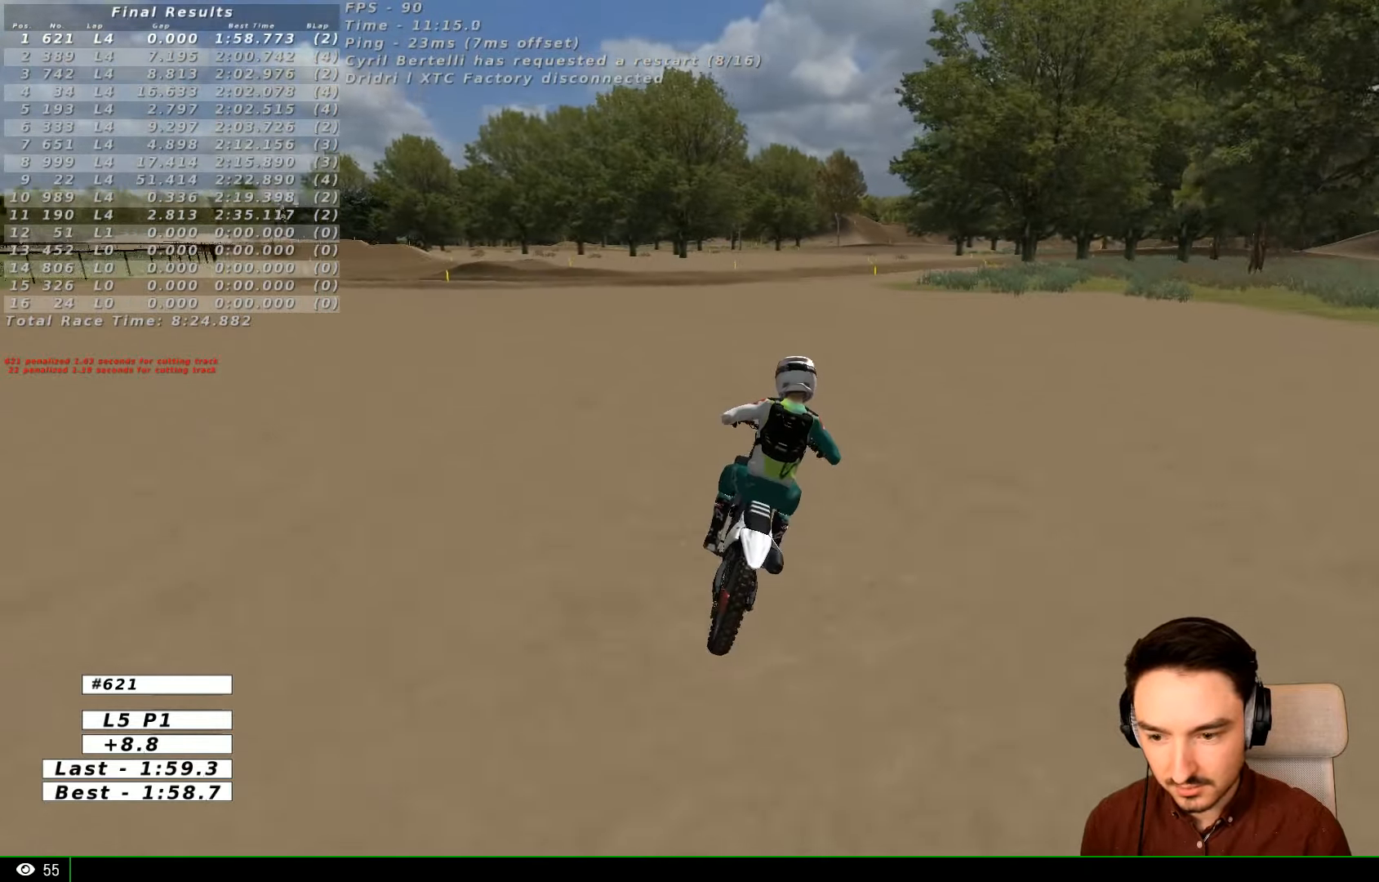
{"buttons": ["R2"], "left_stick": "center", "right_stick": "center", "events": []}
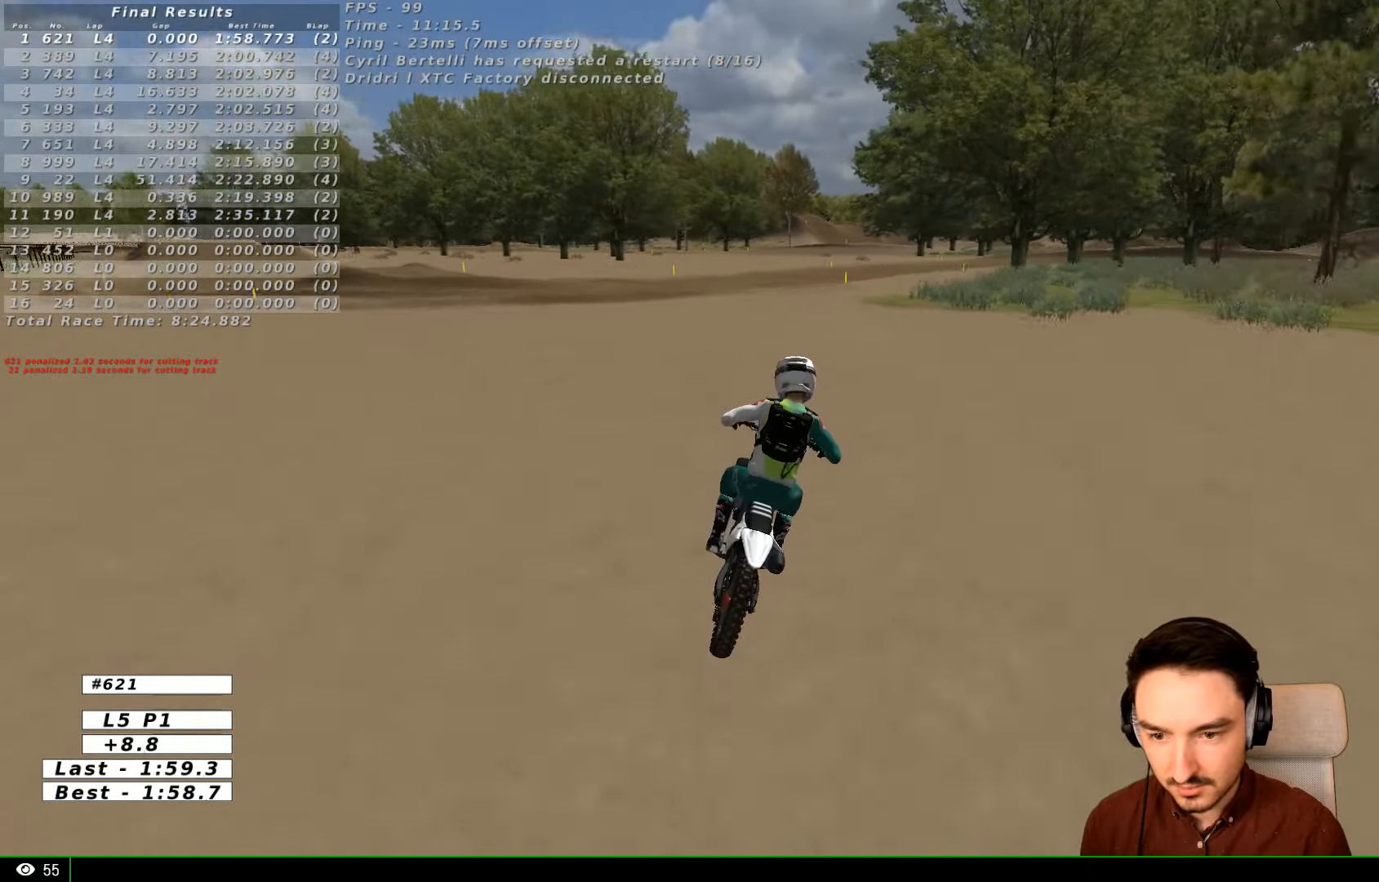
{"buttons": ["R2"], "left_stick": "right", "right_stick": "center", "events": [[266, "B", "down"], [266, "left_stick", "right"], [400, "B", "up"]]}
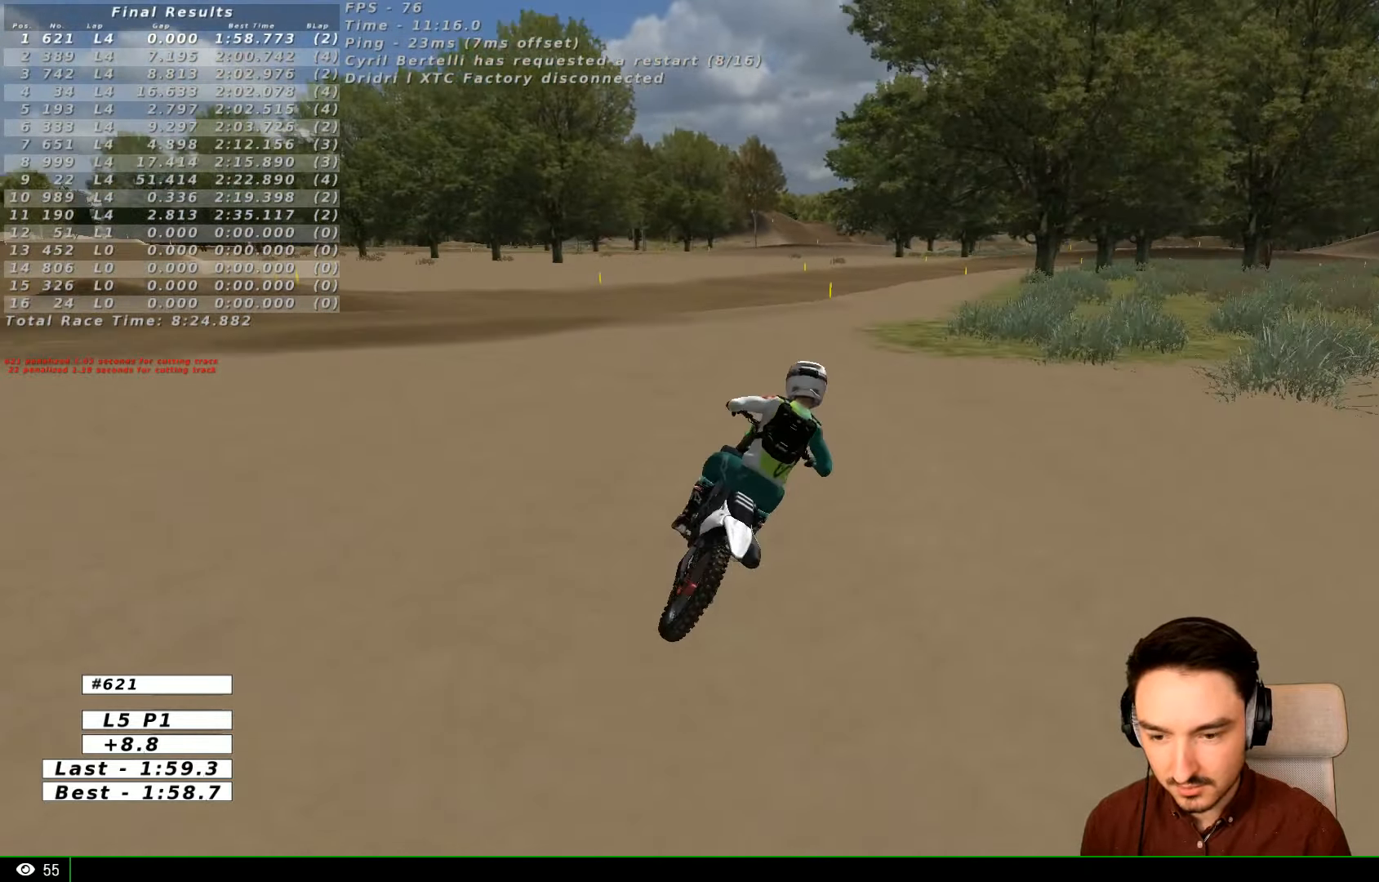
{"buttons": ["R2"], "left_stick": "center", "right_stick": "center", "events": [[33, "left_stick", "center"]]}
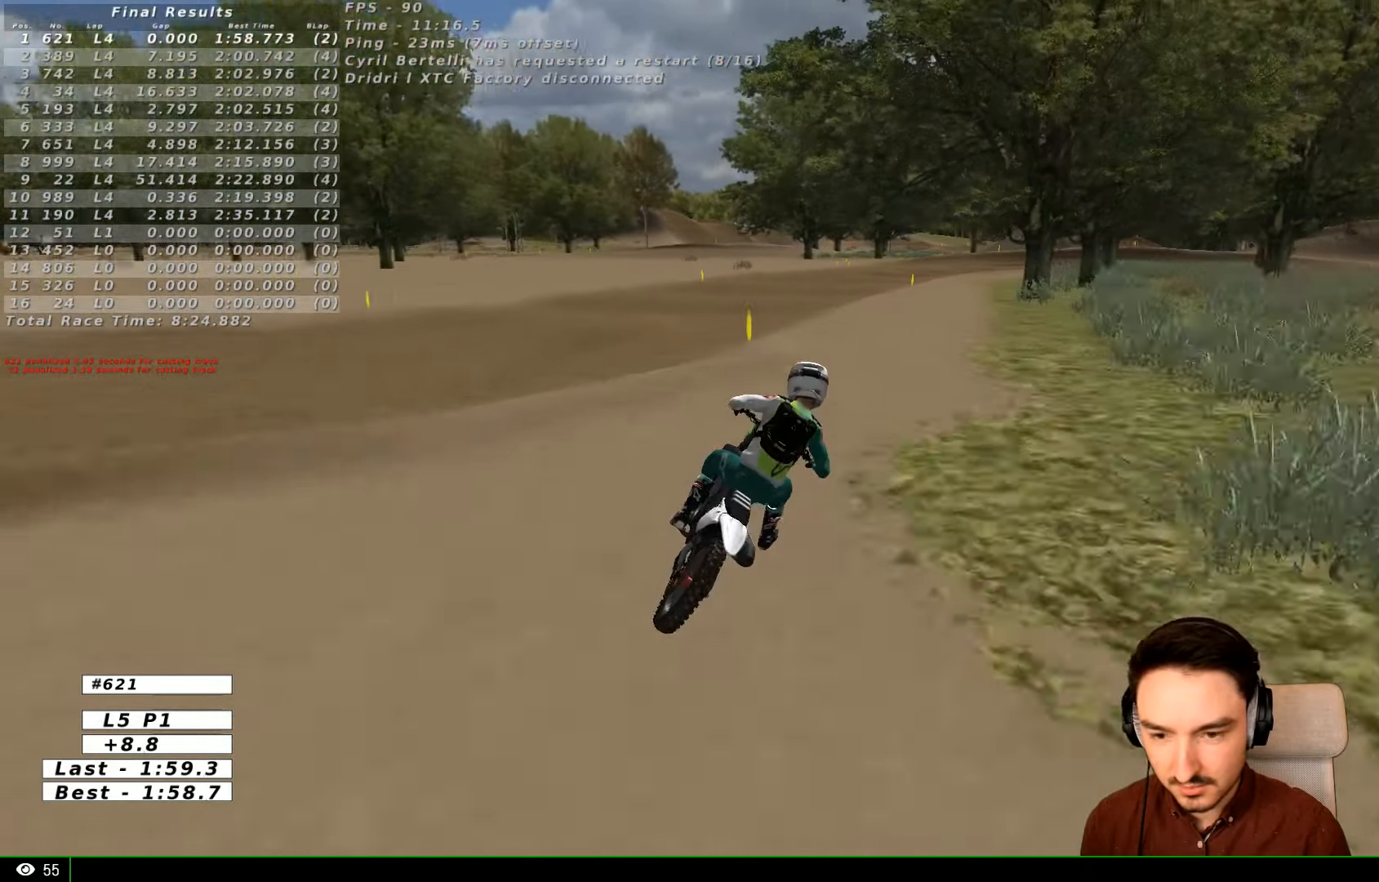
{"buttons": [], "left_stick": "down", "right_stick": "center", "events": [[33, "R2", "up"], [333, "left_stick", "down"]]}
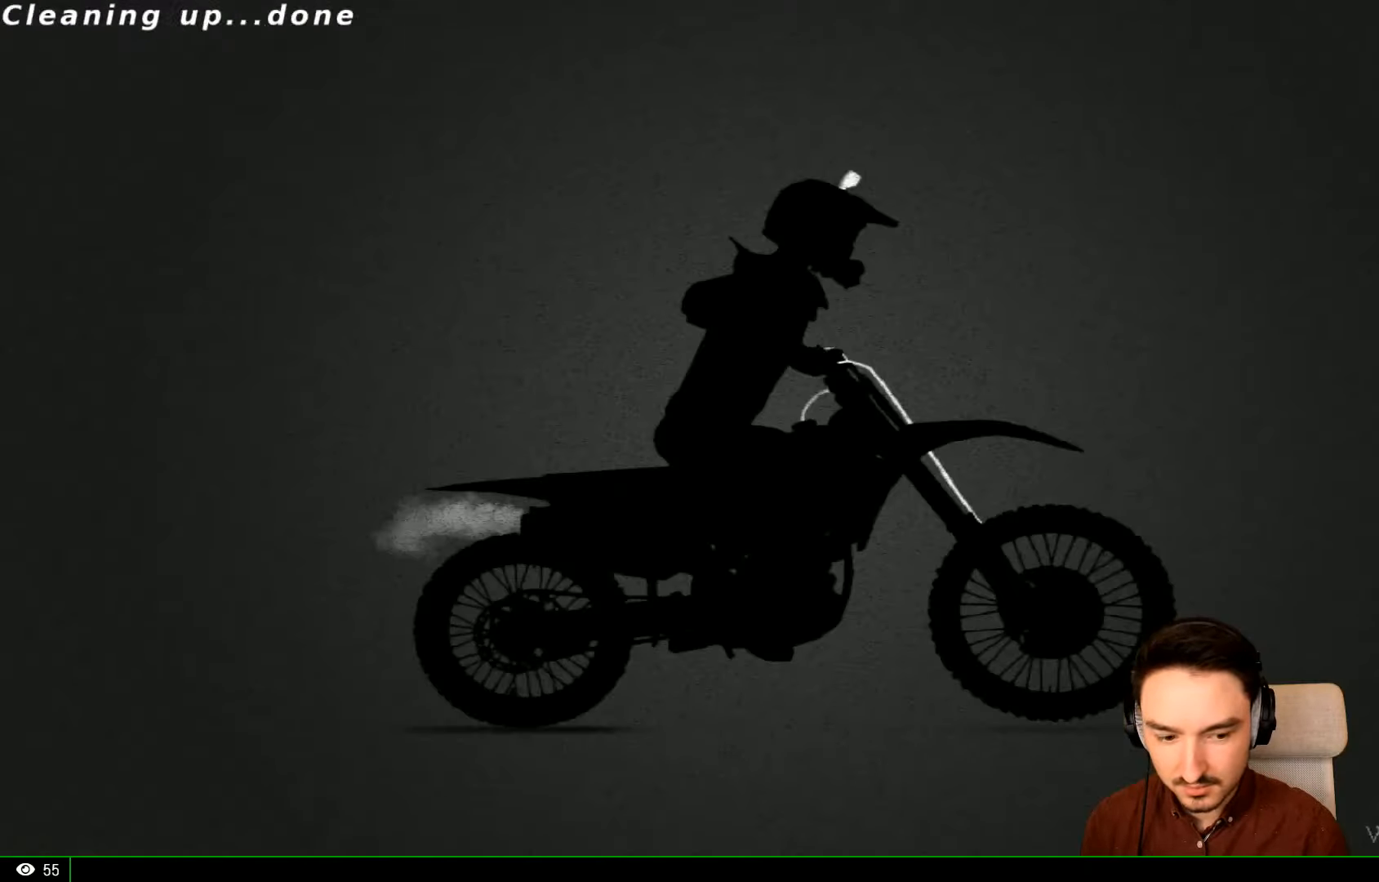
{"buttons": [], "left_stick": "center", "right_stick": "center", "events": [[200, "left_stick", "center"]]}